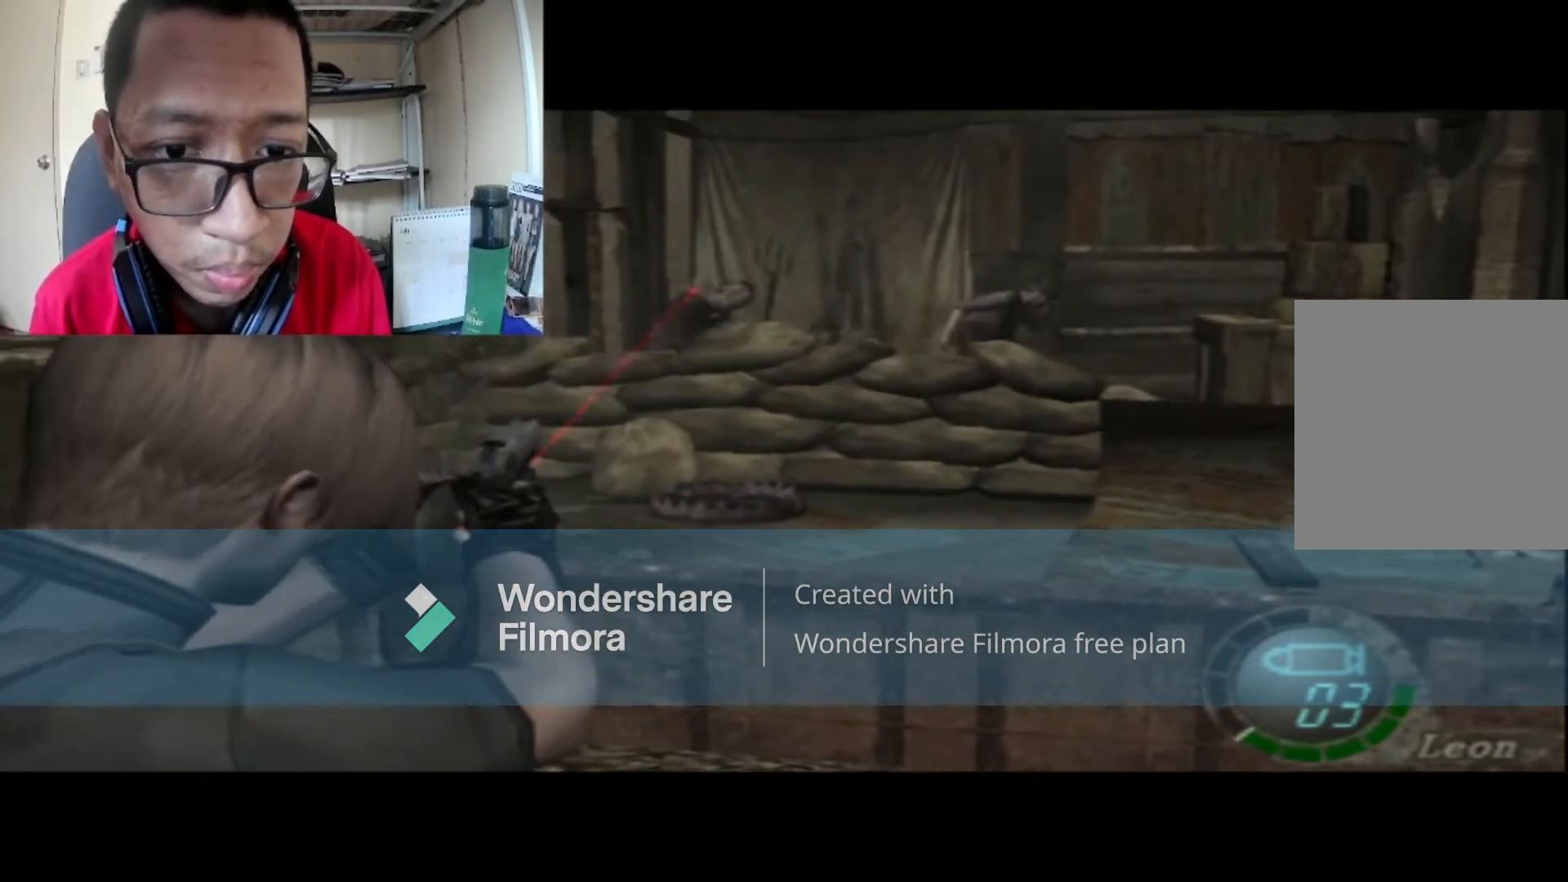
Gameplay with a controller (Xbox layout); each line is a JSON object with the inputs held at the frame after it. "events" lists button and stick changes between this image and that frame as [ms after this image, input, new state], when the widget could be followed in between.
{"buttons": ["R1"], "left_stick": "center", "right_stick": "center", "events": [[167, "left_stick", "center"]]}
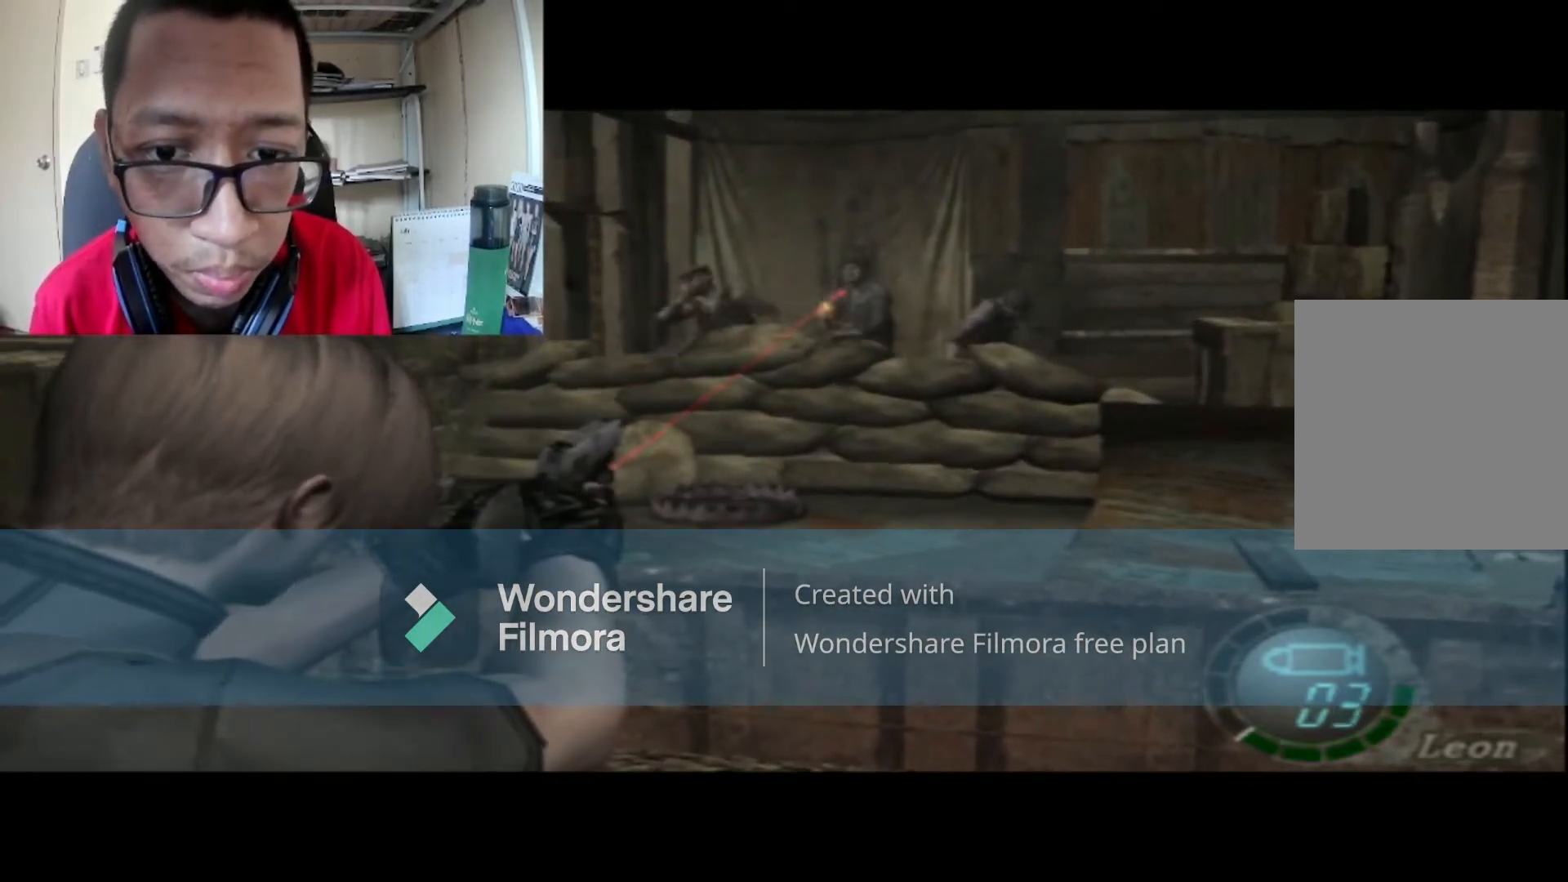
{"buttons": ["R1"], "left_stick": "center", "right_stick": "center", "events": [[134, "A", "down"], [301, "A", "up"]]}
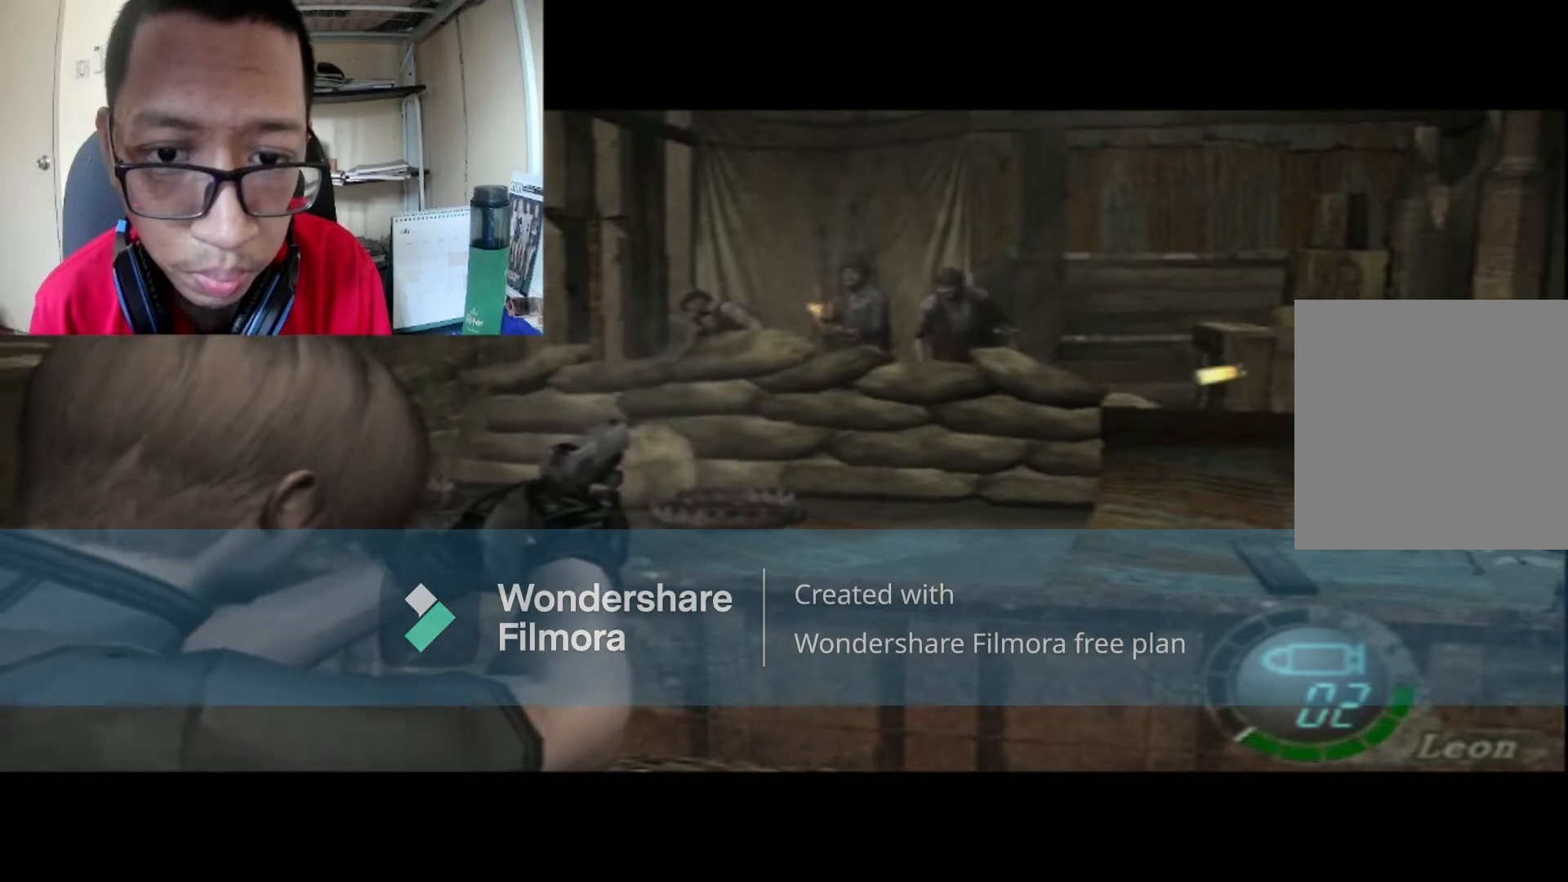
{"buttons": ["R1"], "left_stick": "center", "right_stick": "center", "events": [[133, "left_stick", "right"], [234, "left_stick", "center"], [300, "A", "down"], [434, "A", "up"]]}
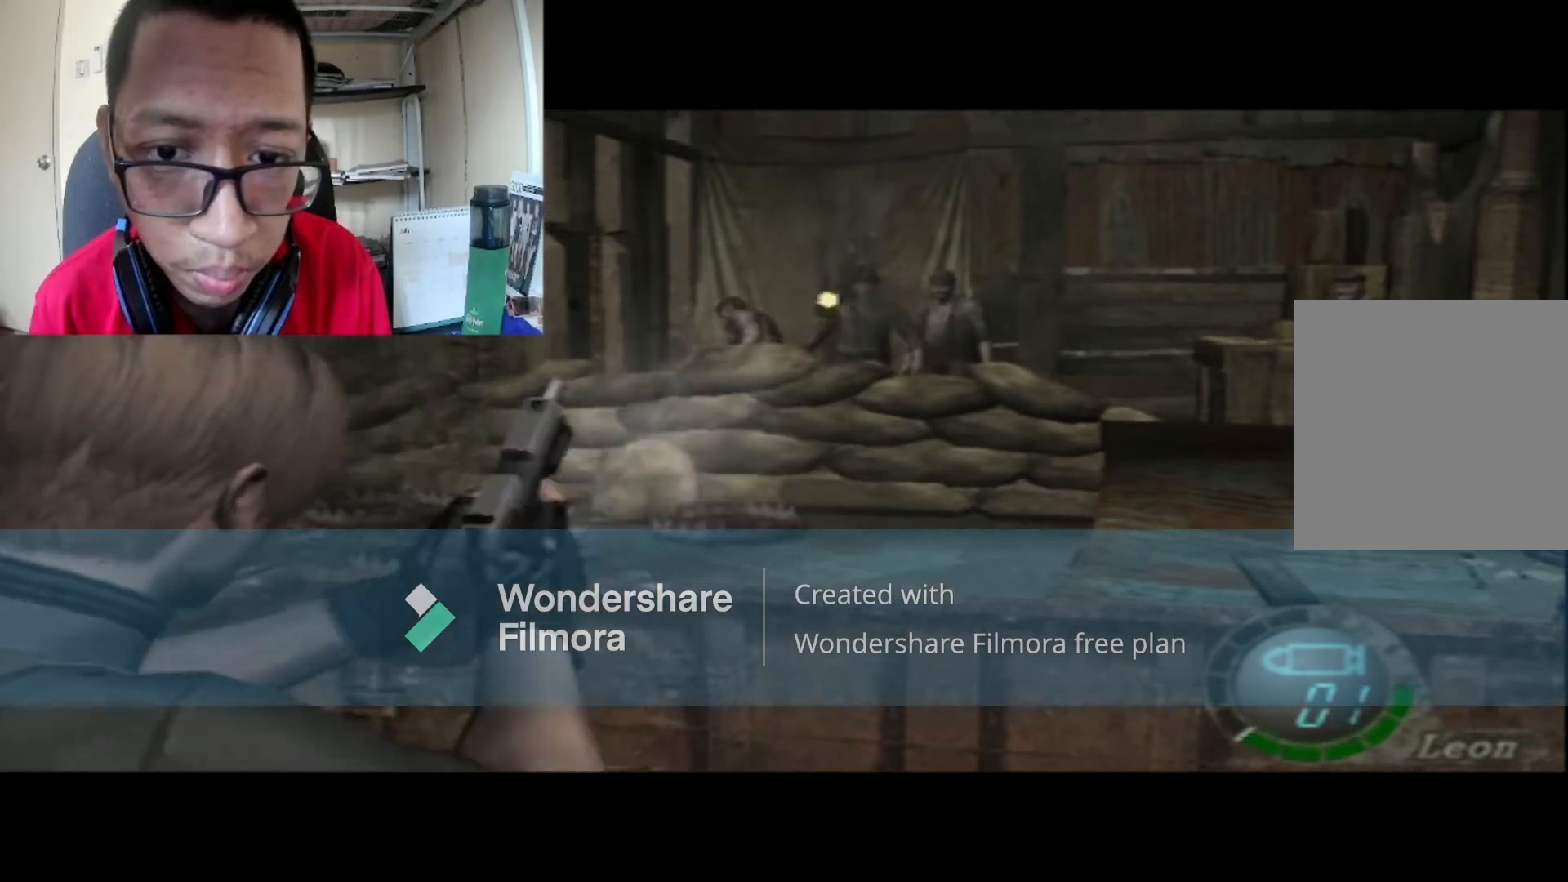
{"buttons": ["R1"], "left_stick": "down-left", "right_stick": "center", "events": [[501, "left_stick", "down-left"]]}
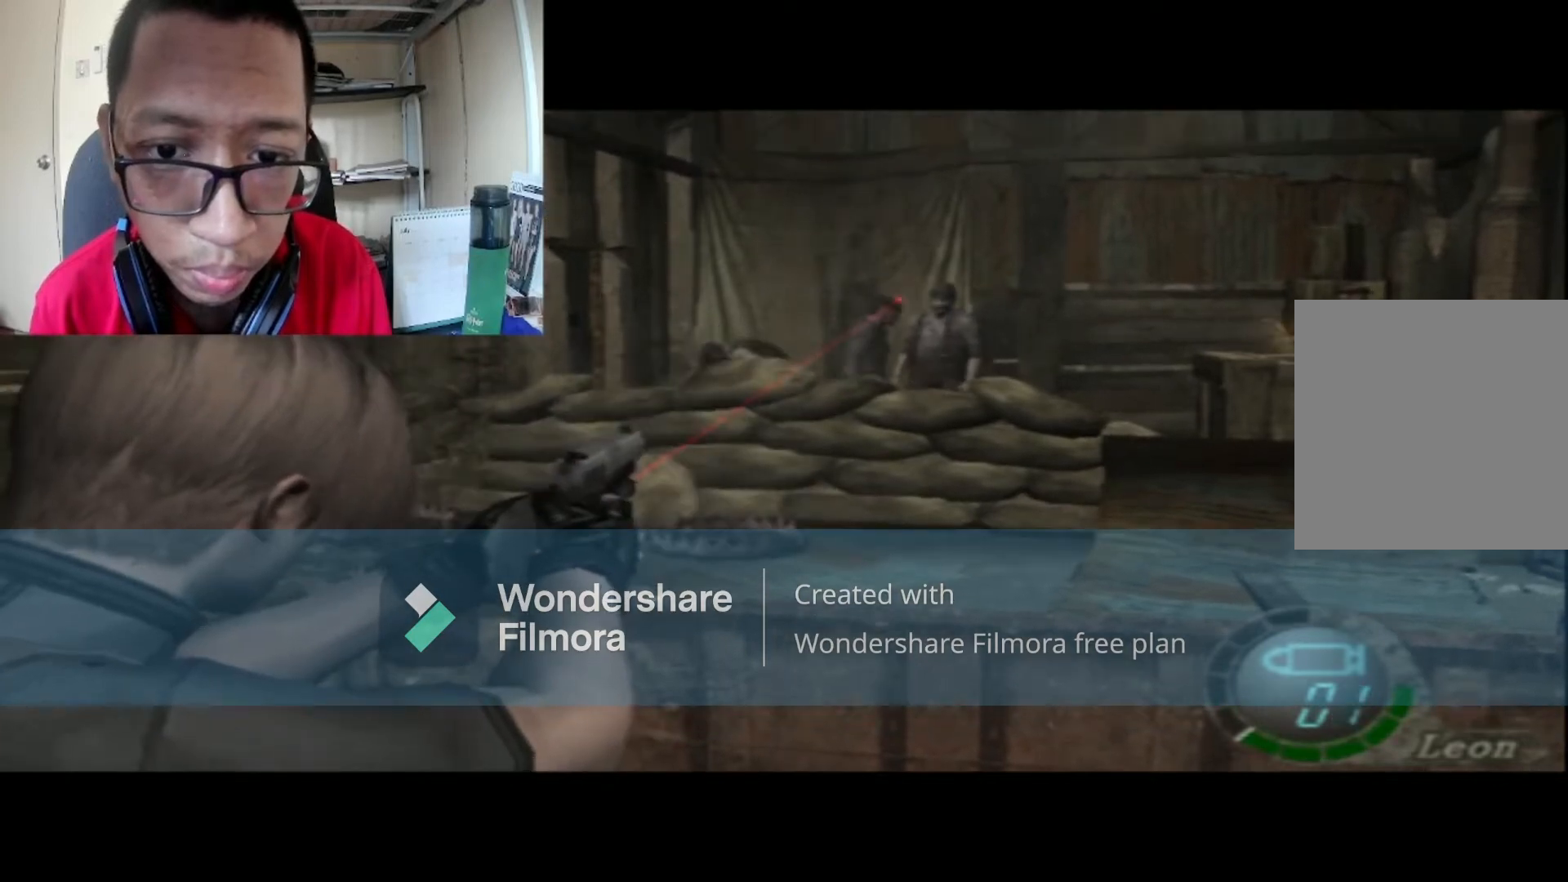
{"buttons": ["A", "R1"], "left_stick": "center", "right_stick": "center", "events": [[100, "left_stick", "center"], [300, "left_stick", "left"], [367, "A", "down"], [367, "left_stick", "center"]]}
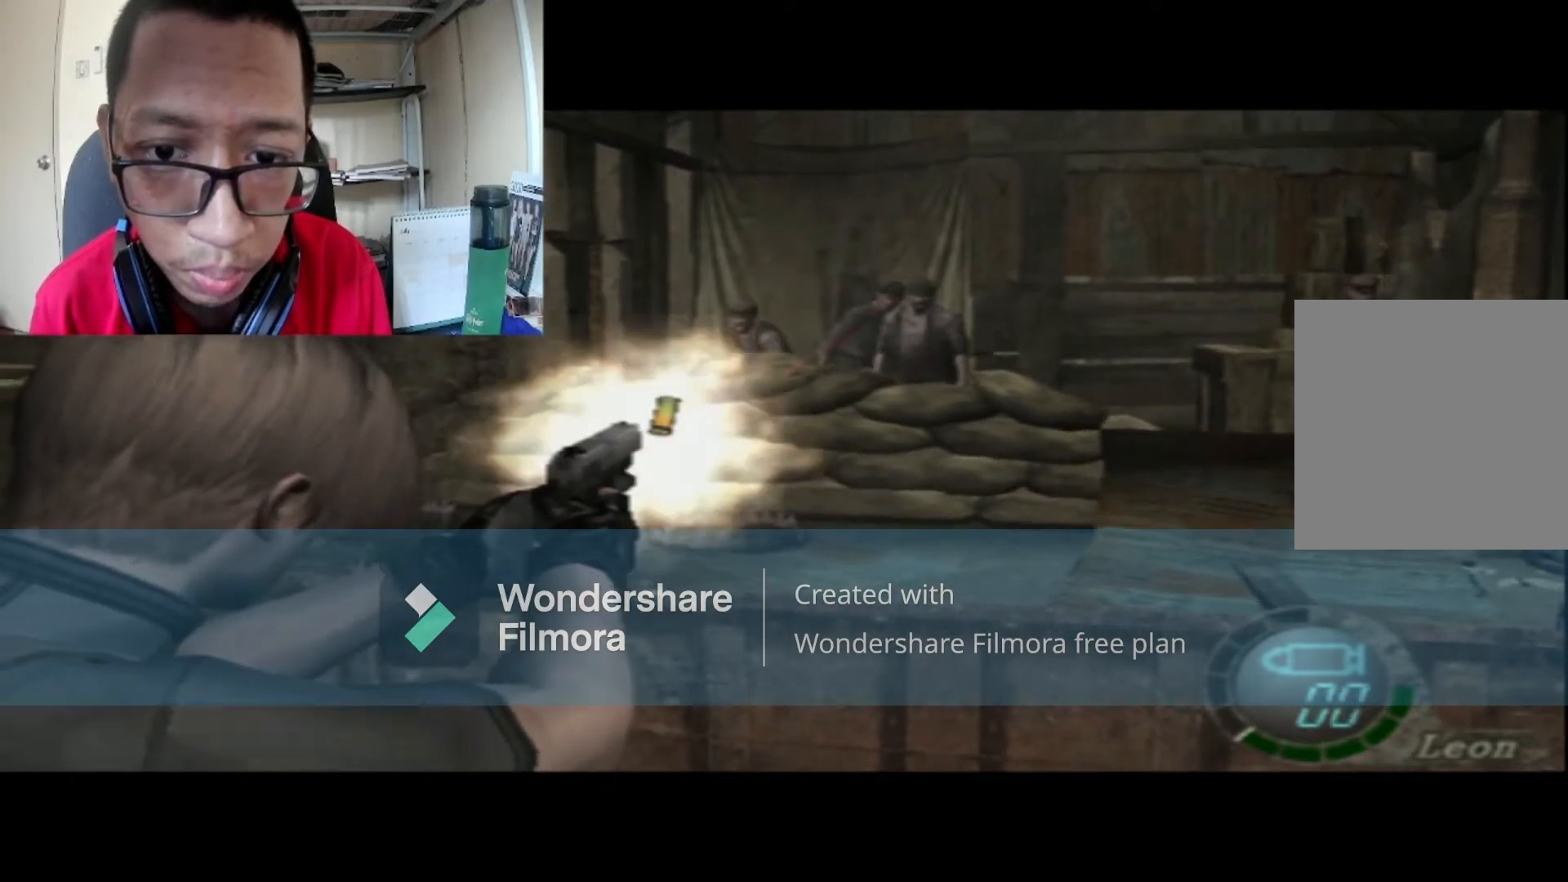
{"buttons": ["R1"], "left_stick": "center", "right_stick": "center", "events": [[34, "A", "up"]]}
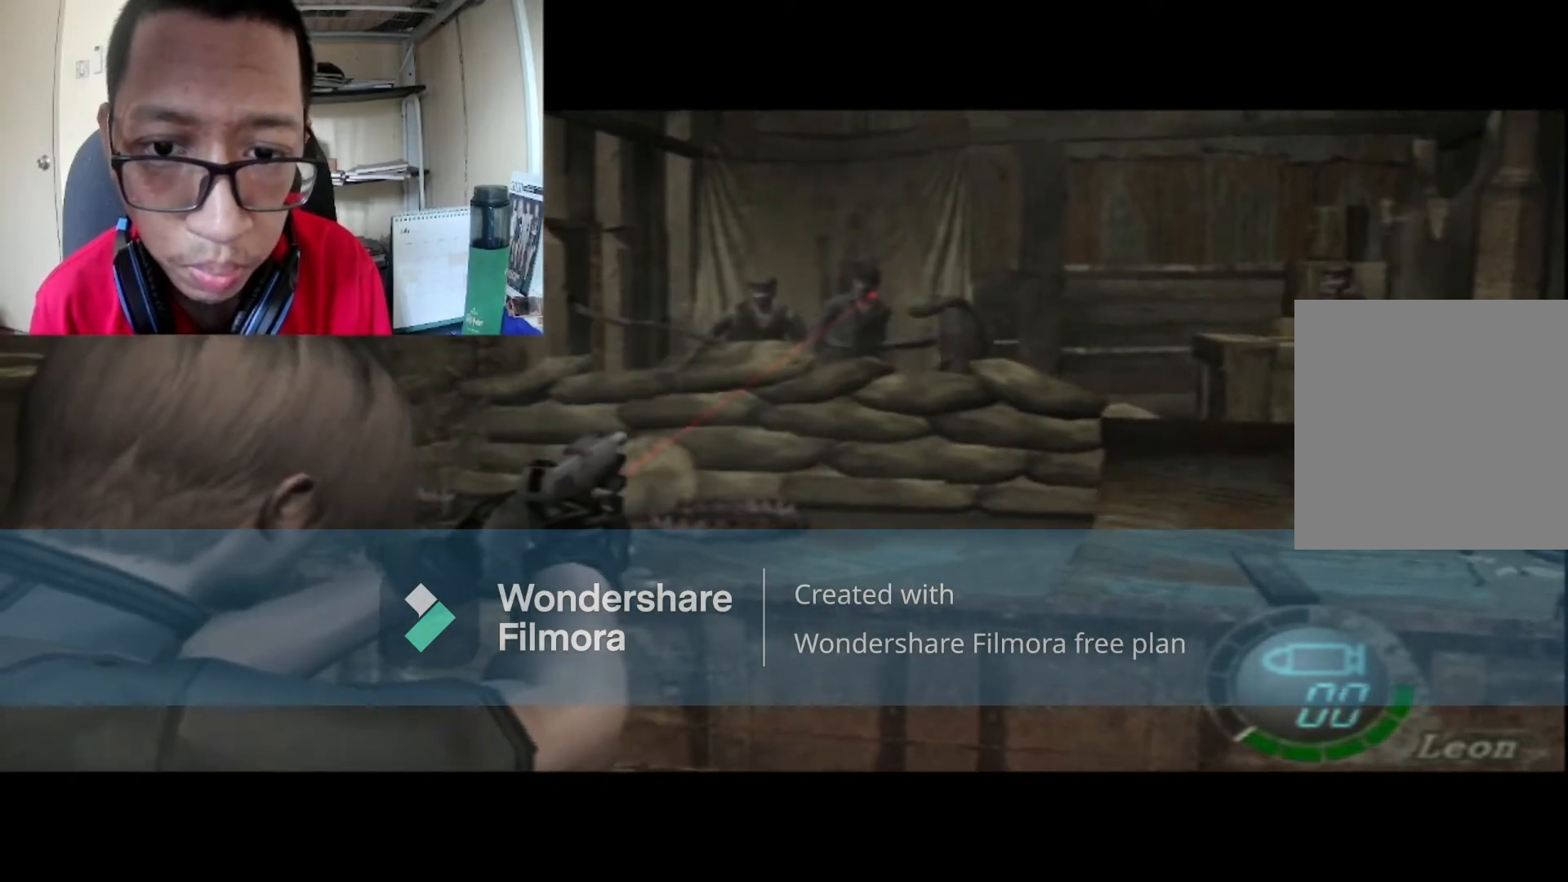
{"buttons": ["A"], "left_stick": "center", "right_stick": "center", "events": [[67, "R1", "up"], [367, "A", "down"]]}
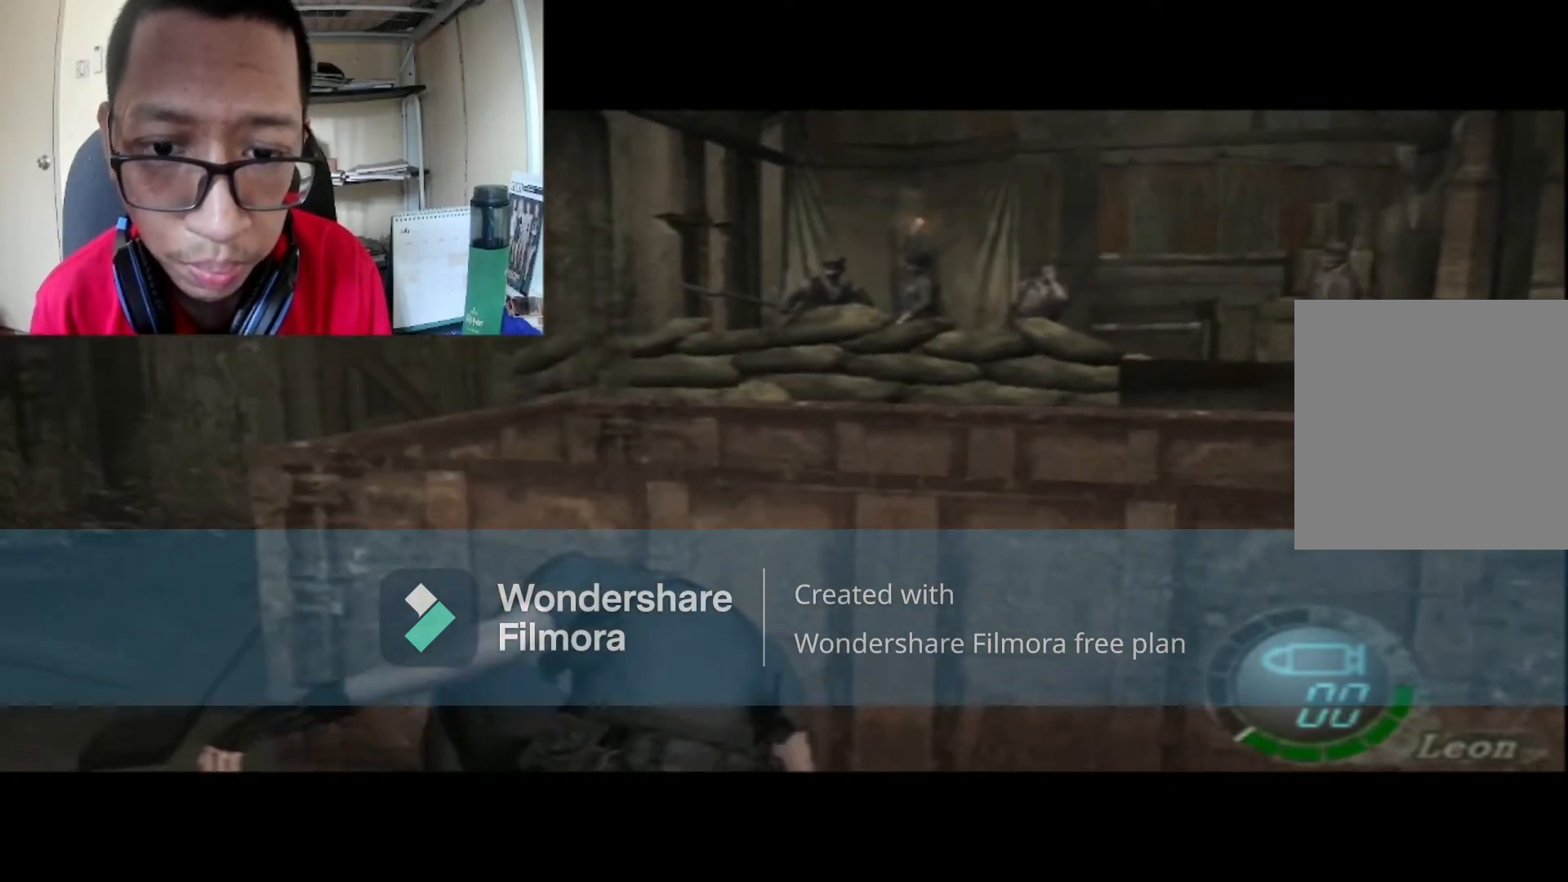
{"buttons": [], "left_stick": "center", "right_stick": "center", "events": [[134, "A", "up"]]}
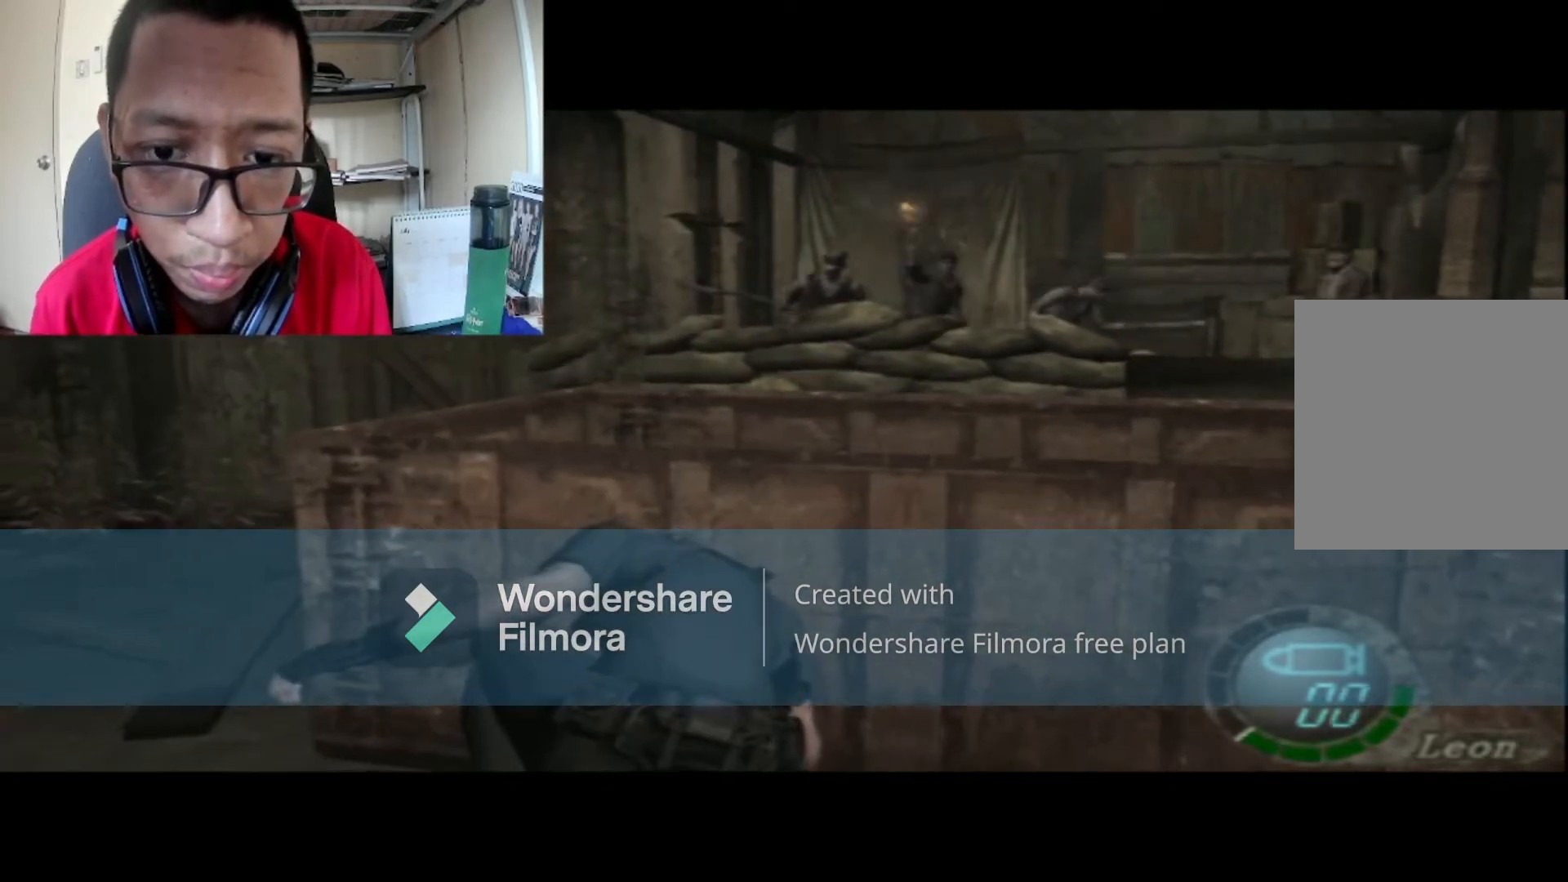
{"buttons": [], "left_stick": "center", "right_stick": "center", "events": []}
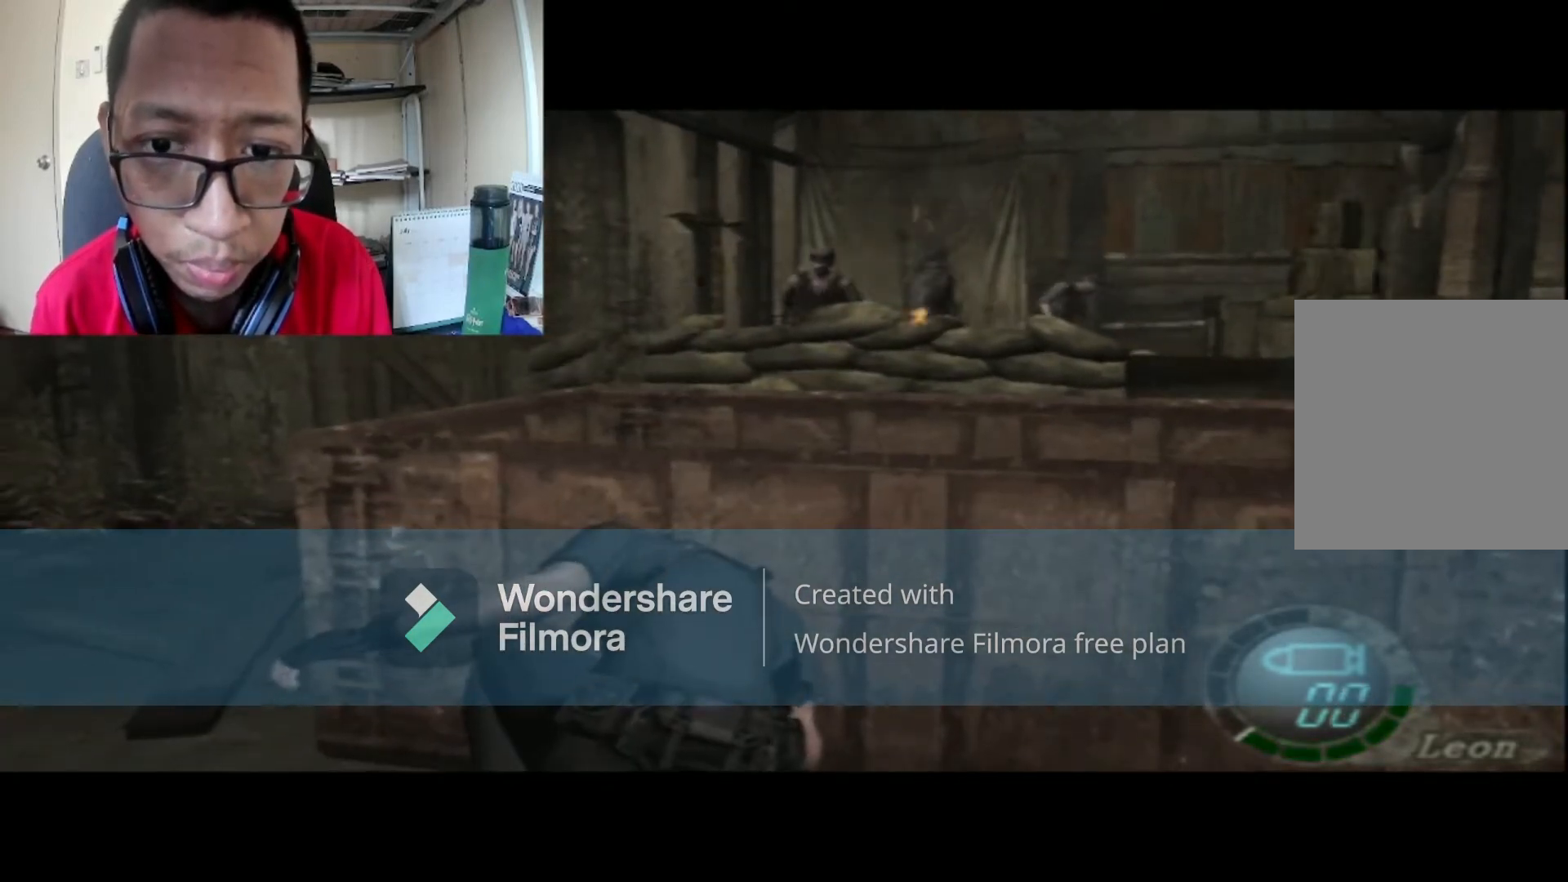
{"buttons": [], "left_stick": "center", "right_stick": "center", "events": []}
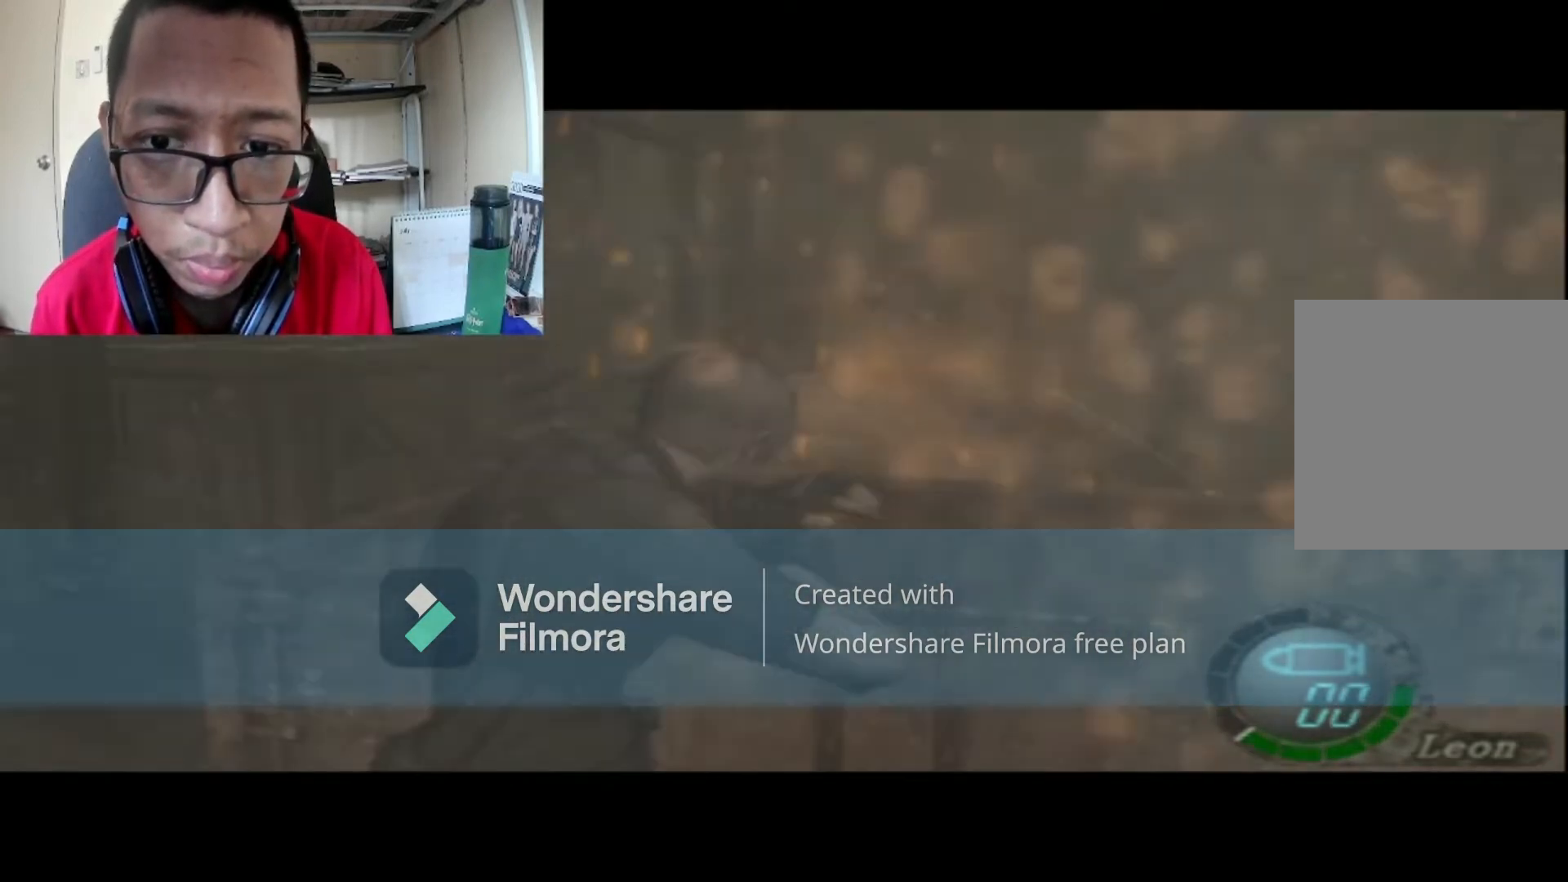
{"buttons": [], "left_stick": "center", "right_stick": "center", "events": []}
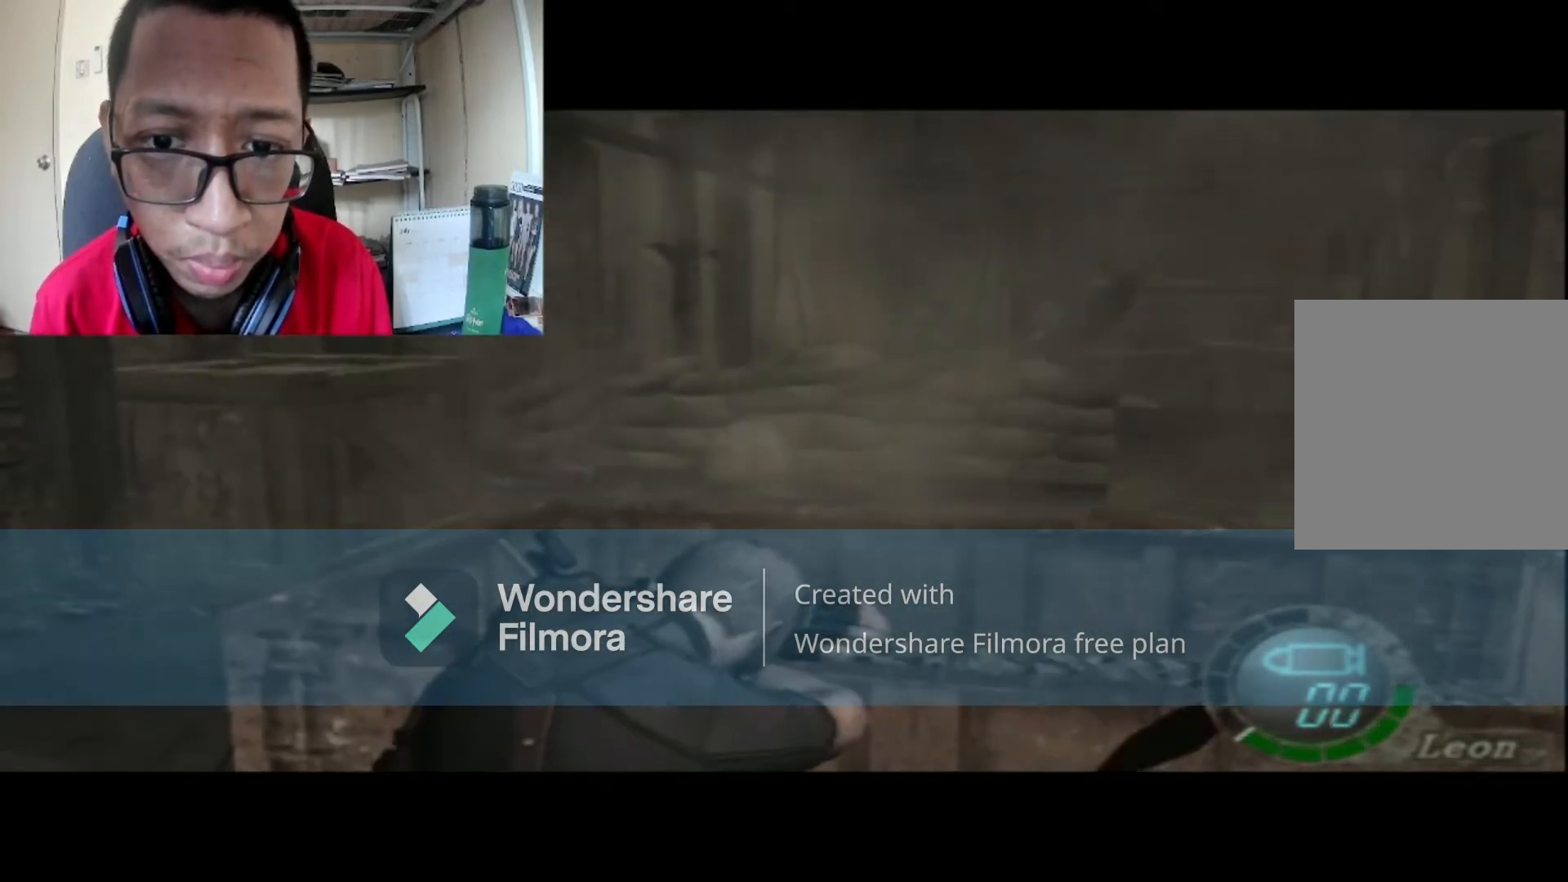
{"buttons": ["R1"], "left_stick": "center", "right_stick": "center", "events": [[368, "R1", "down"]]}
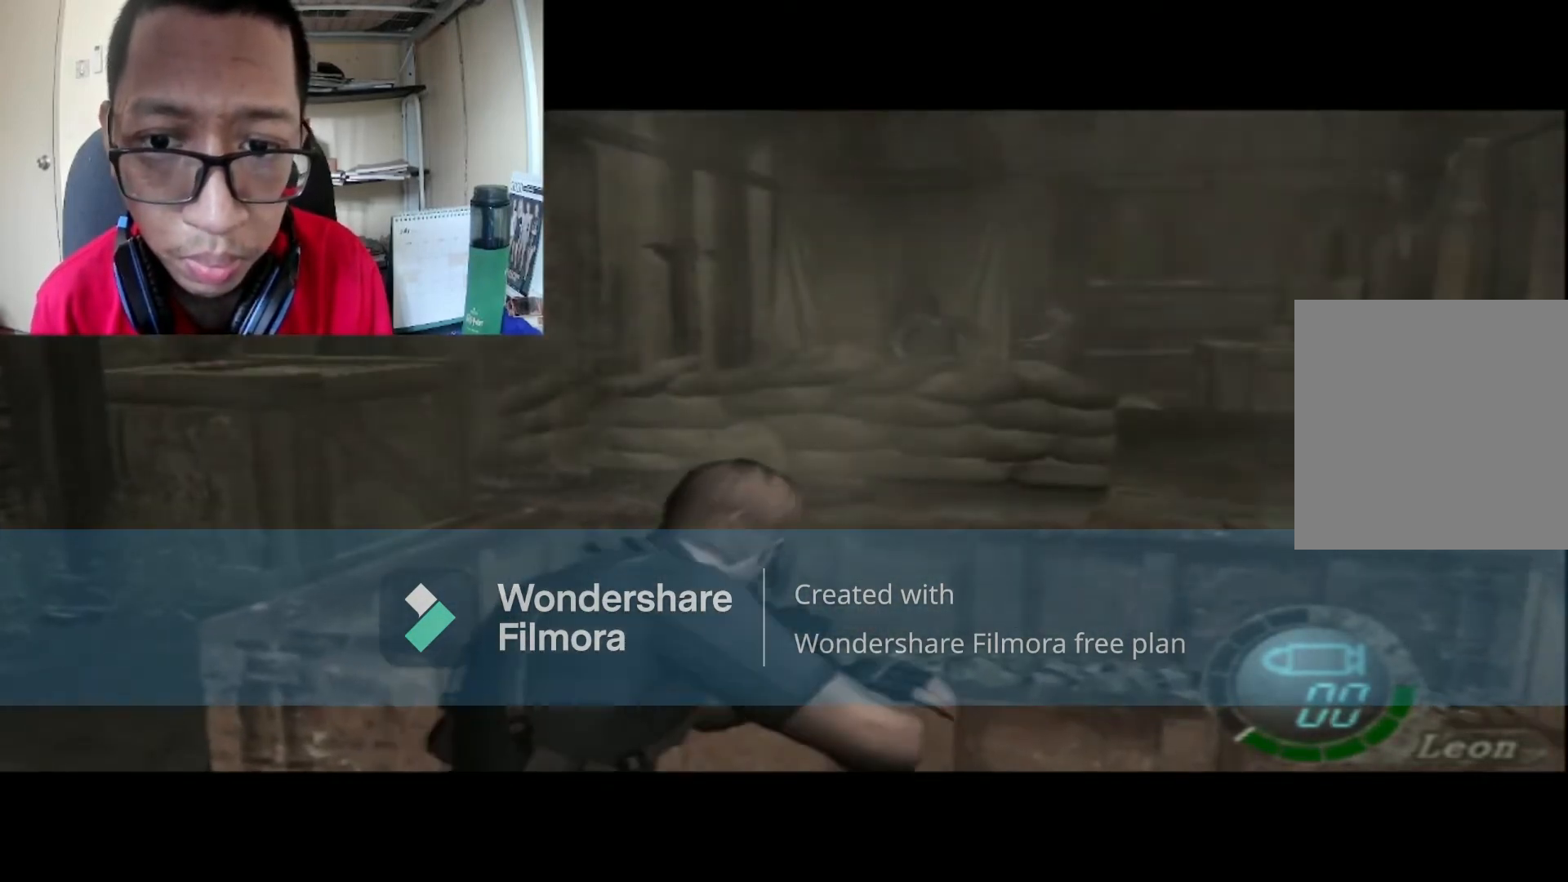
{"buttons": ["R1"], "left_stick": "center", "right_stick": "center", "events": []}
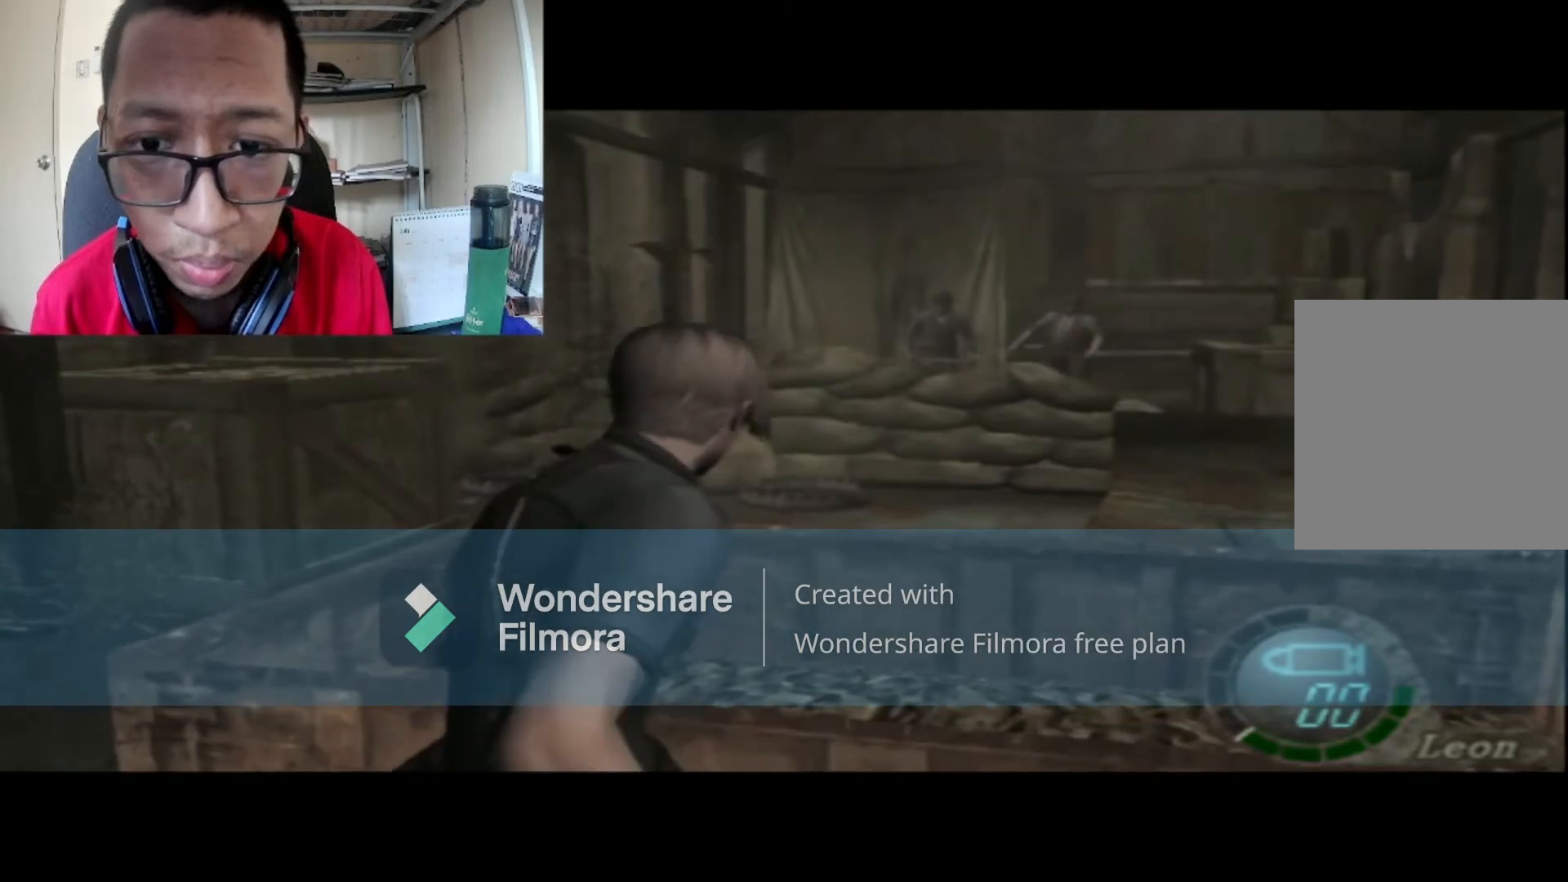
{"buttons": ["R1"], "left_stick": "center", "right_stick": "center", "events": []}
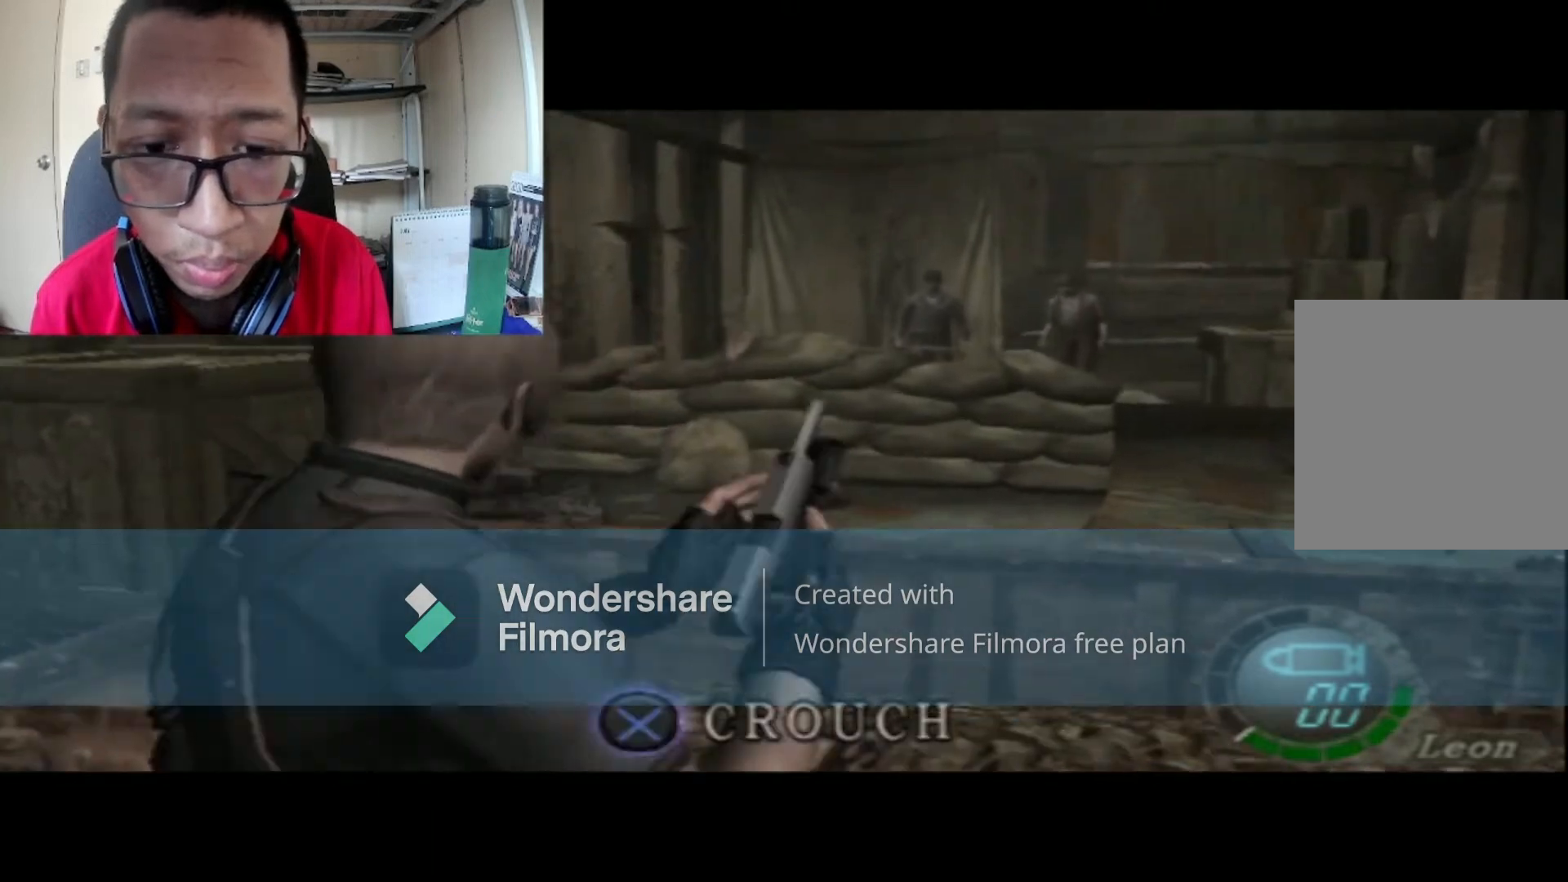
{"buttons": ["R1"], "left_stick": "center", "right_stick": "center", "events": [[67, "X", "down"], [200, "X", "up"]]}
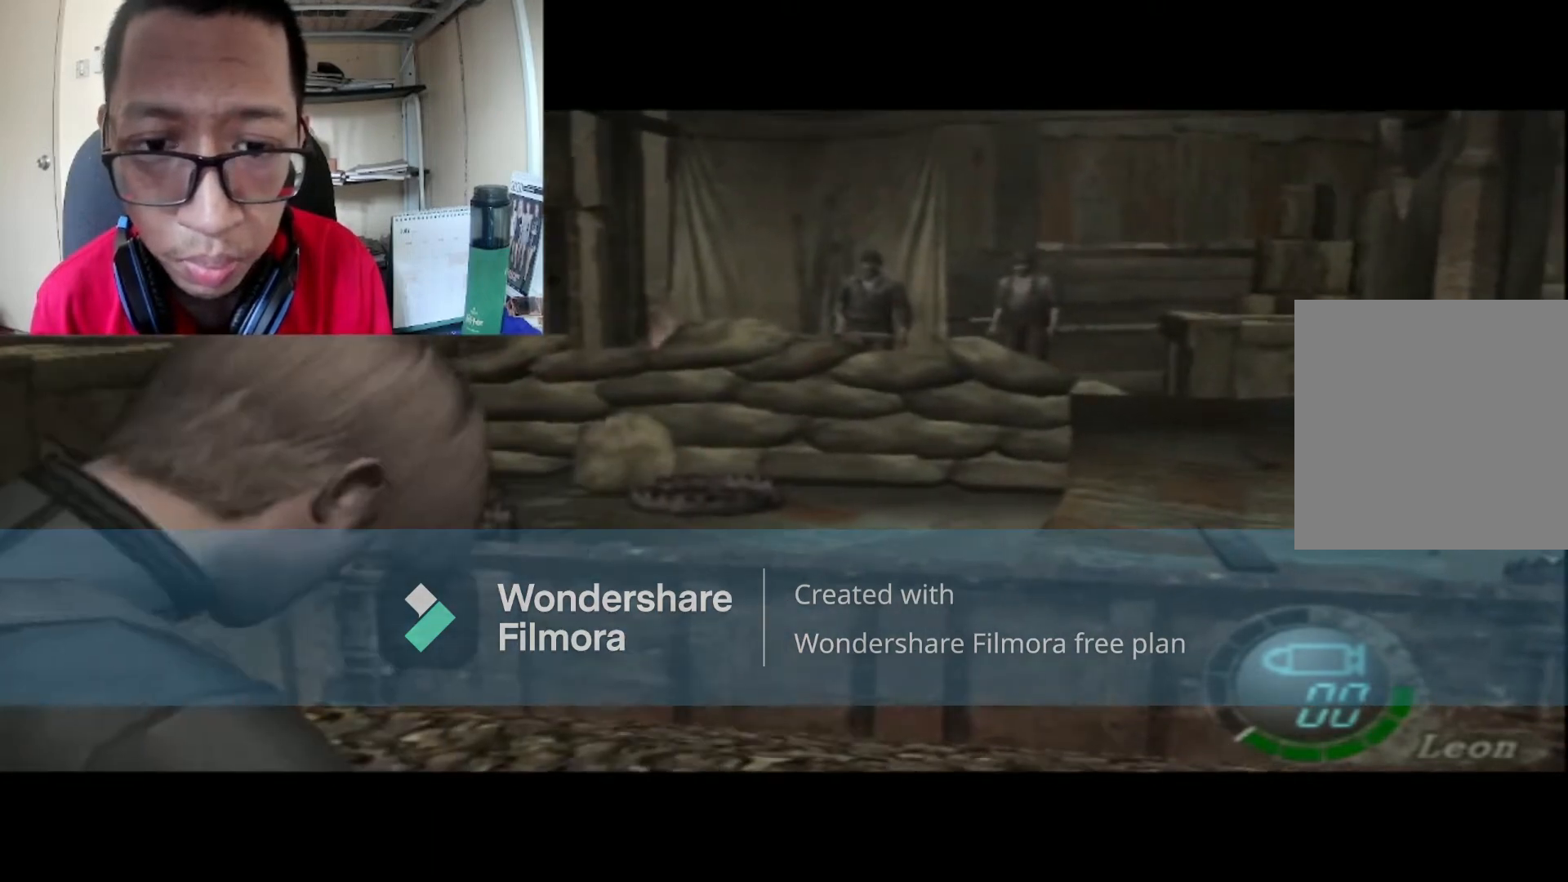
{"buttons": ["R1"], "left_stick": "center", "right_stick": "center", "events": []}
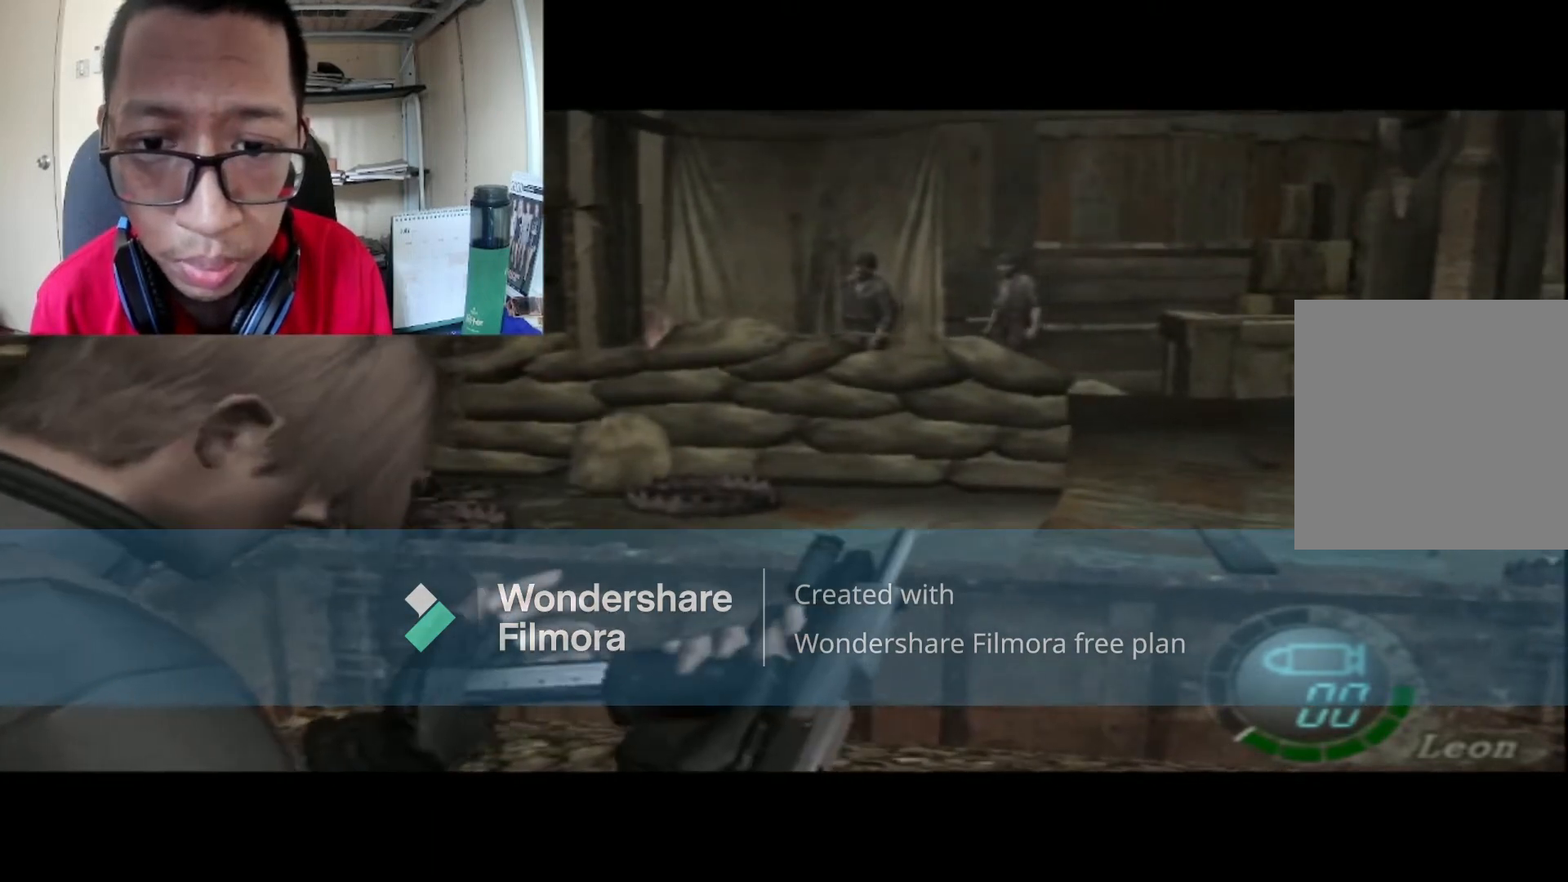
{"buttons": ["R1"], "left_stick": "center", "right_stick": "center", "events": []}
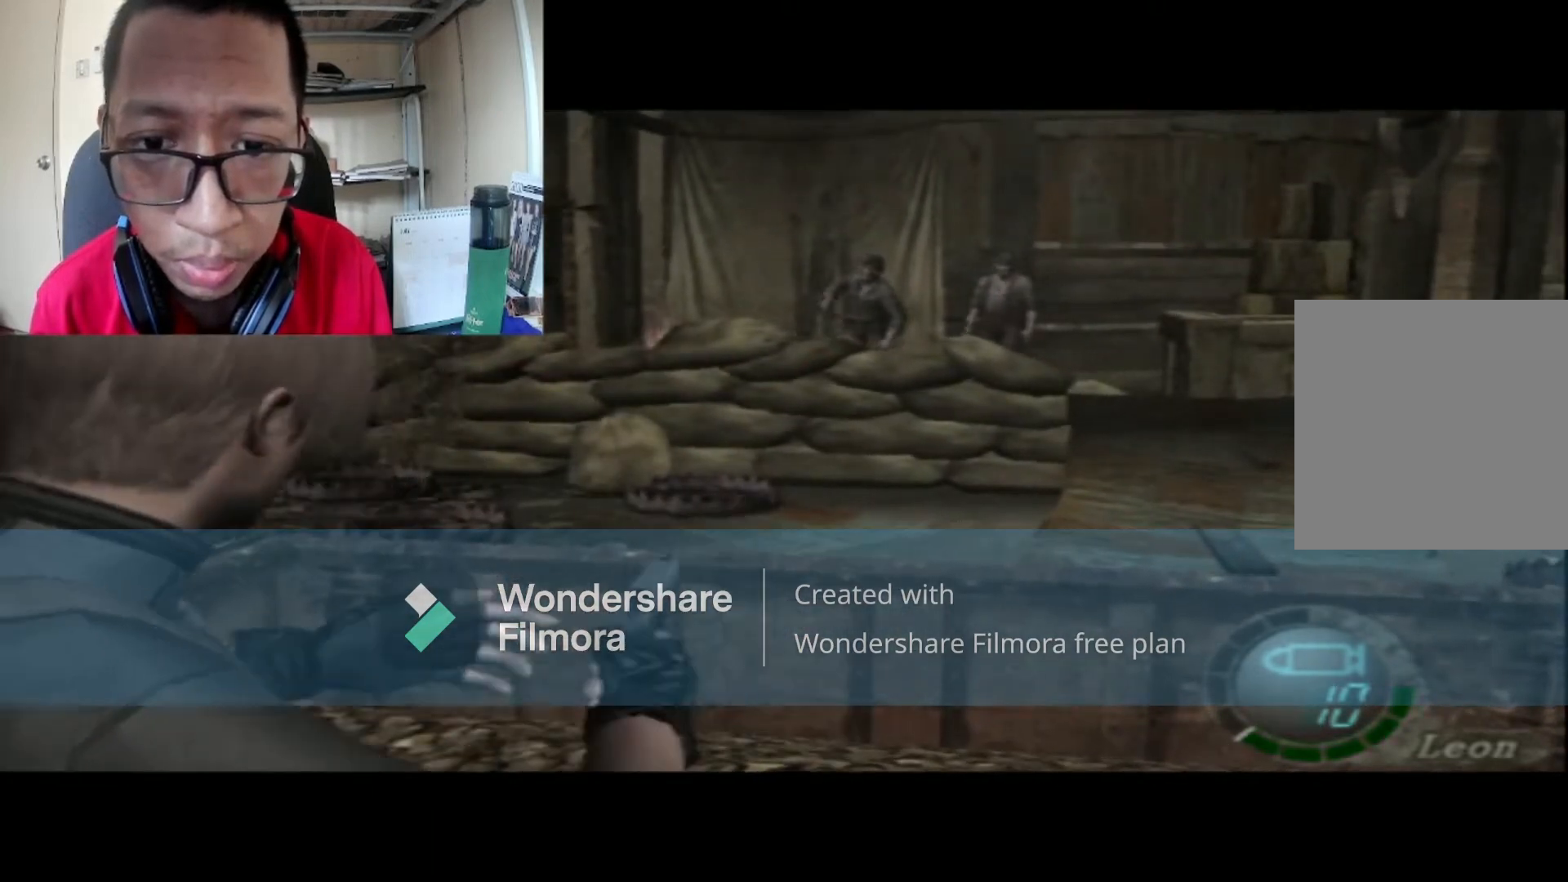
{"buttons": [], "left_stick": "center", "right_stick": "center", "events": [[234, "R1", "up"], [301, "START", "down"], [468, "START", "up"]]}
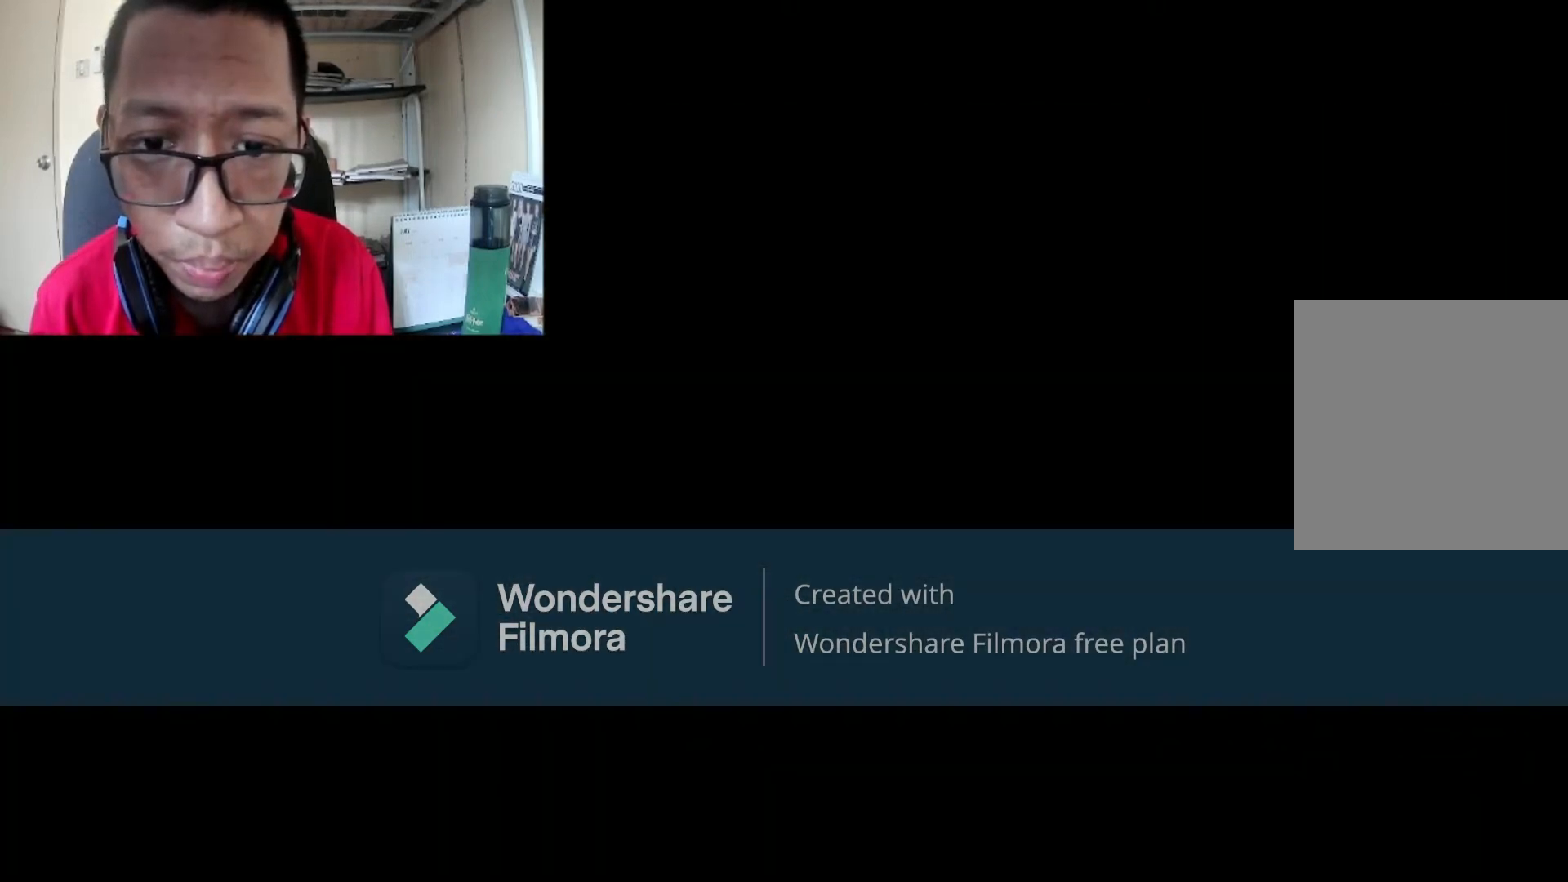
{"buttons": [], "left_stick": "center", "right_stick": "center", "events": []}
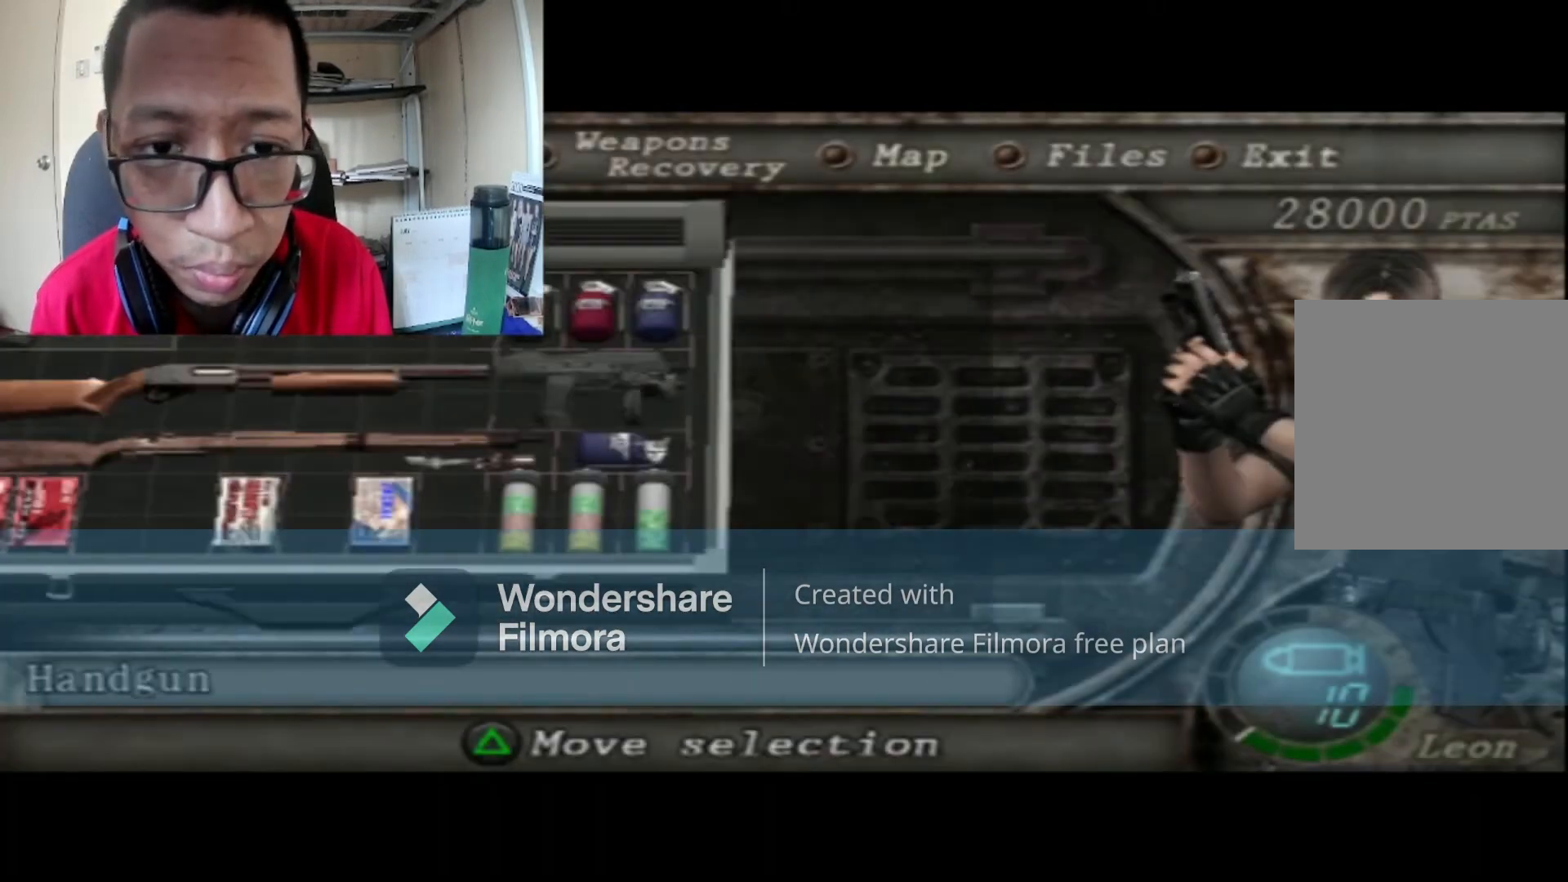
{"buttons": ["DPAD_DOWN"], "left_stick": "center", "right_stick": "center", "events": [[101, "DPAD_LEFT", "down"], [234, "DPAD_LEFT", "up"], [434, "DPAD_DOWN", "down"]]}
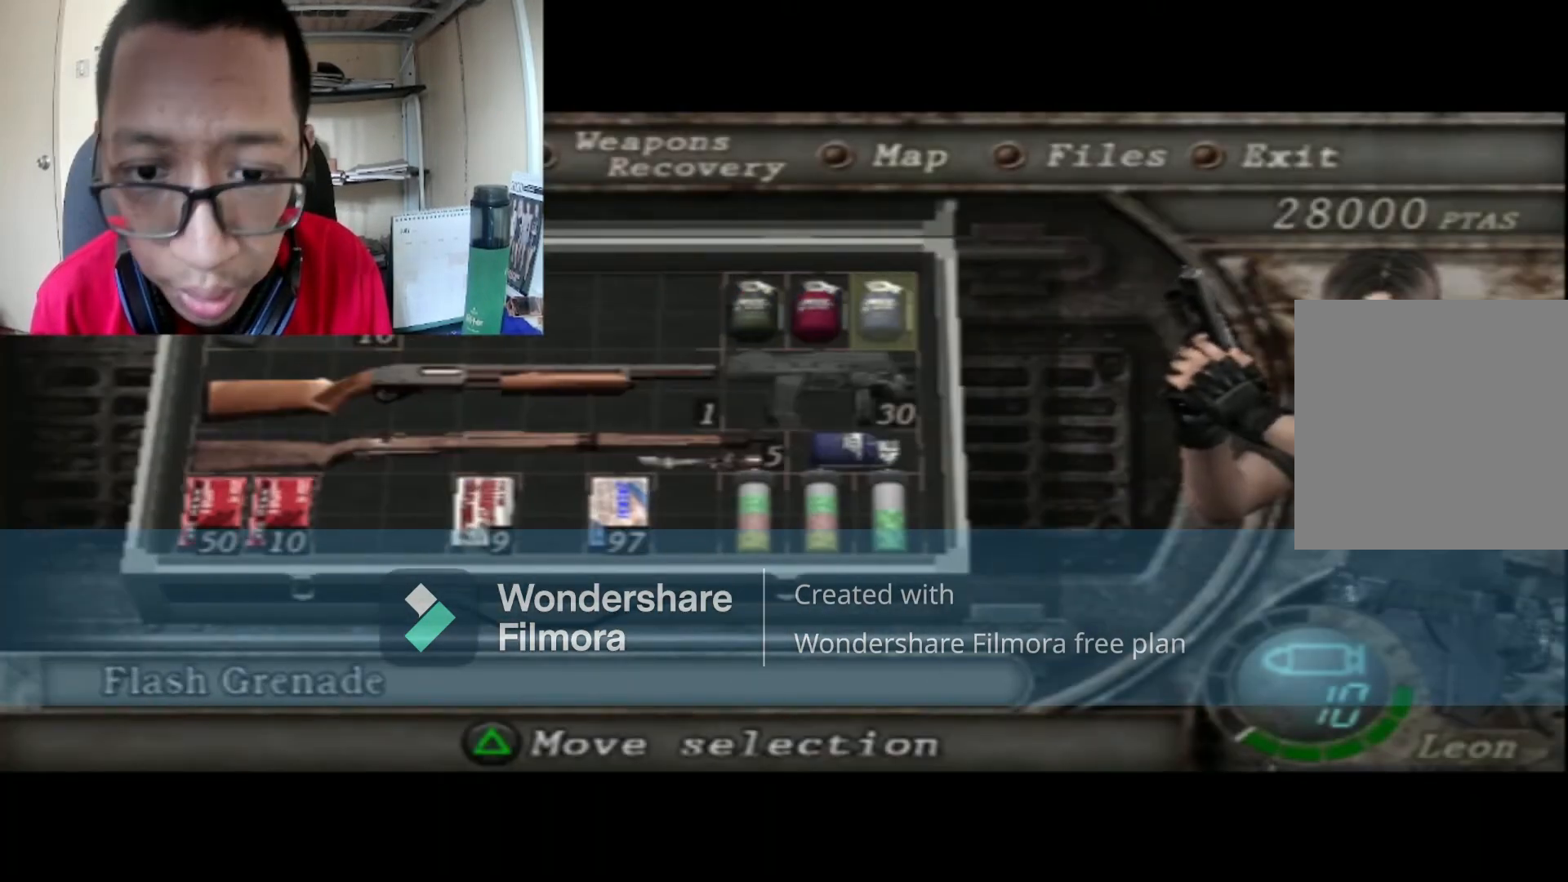
{"buttons": [], "left_stick": "center", "right_stick": "center", "events": [[100, "DPAD_DOWN", "up"], [200, "DPAD_DOWN", "down"], [334, "DPAD_DOWN", "up"]]}
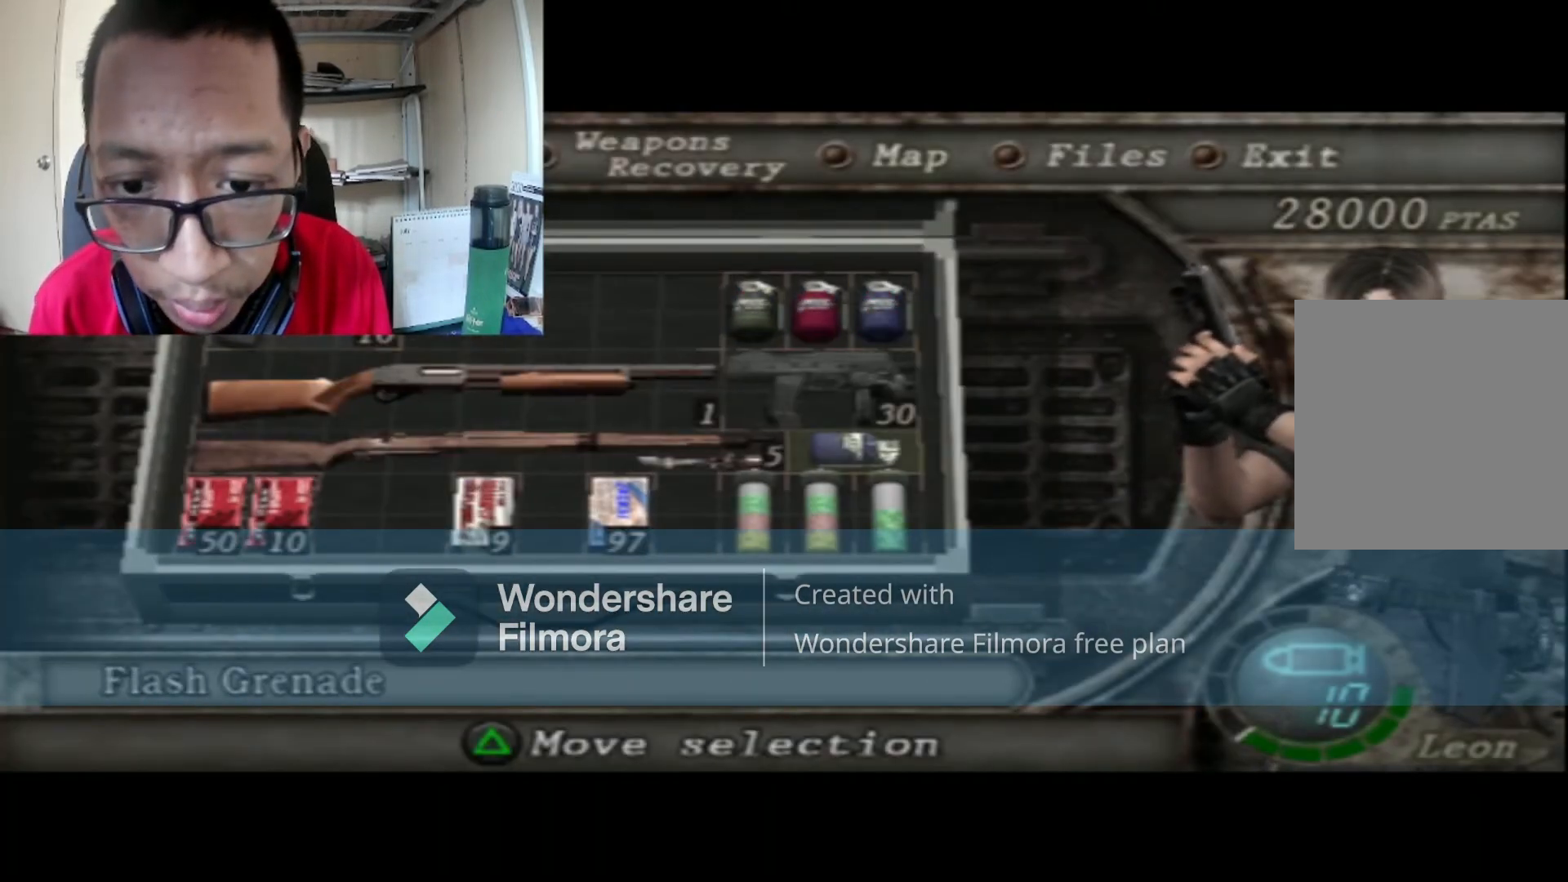
{"buttons": [], "left_stick": "center", "right_stick": "center", "events": [[34, "DPAD_UP", "down"], [167, "DPAD_UP", "up"], [267, "A", "down"], [434, "A", "up"]]}
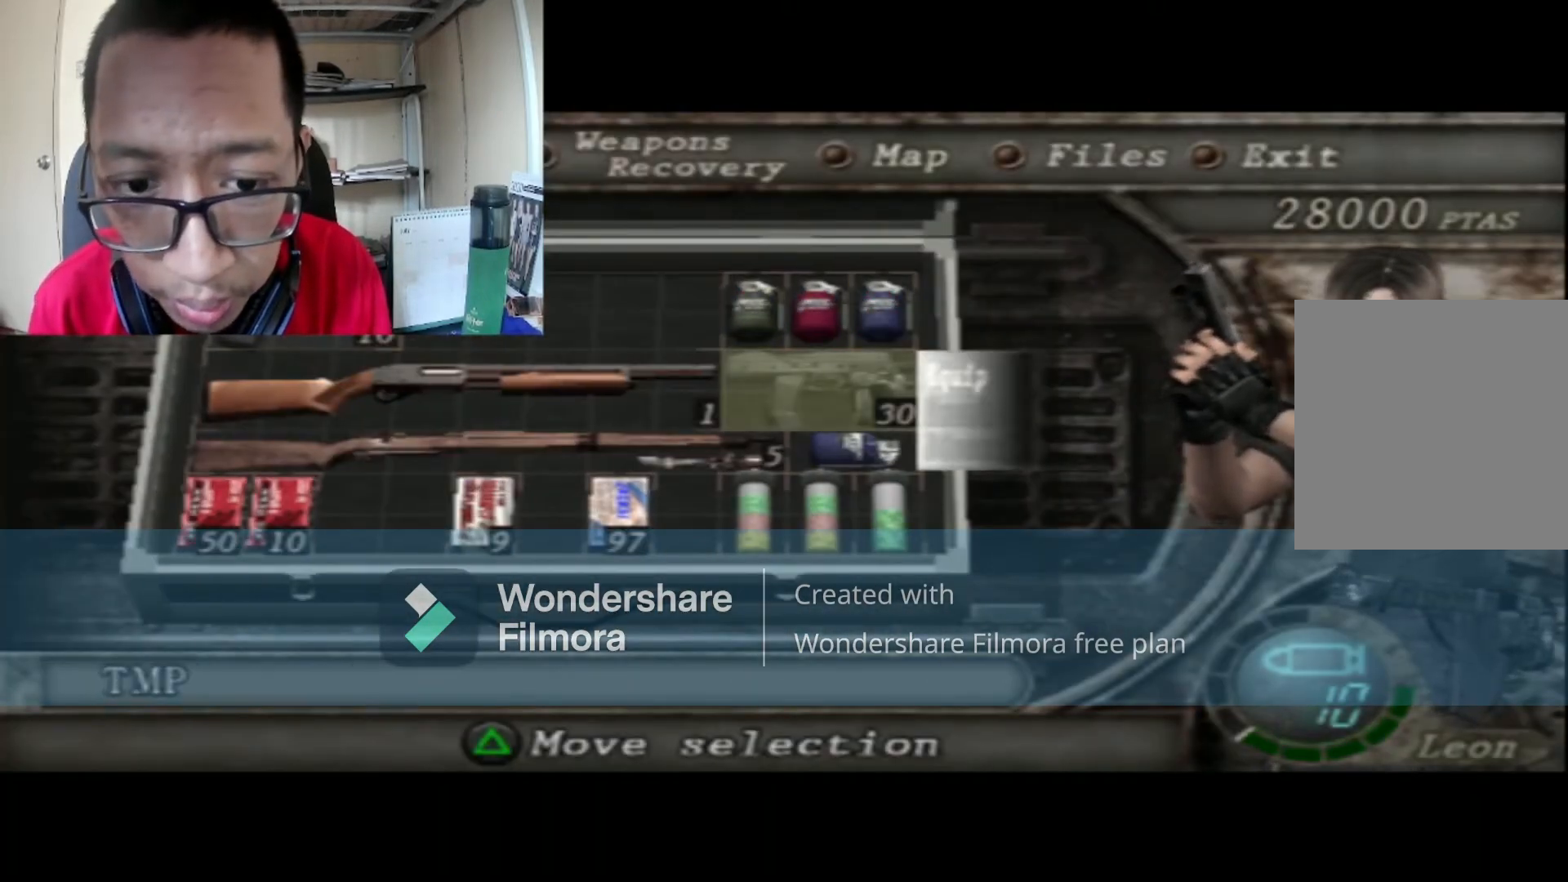
{"buttons": [], "left_stick": "center", "right_stick": "center", "events": [[234, "A", "down"], [467, "A", "up"]]}
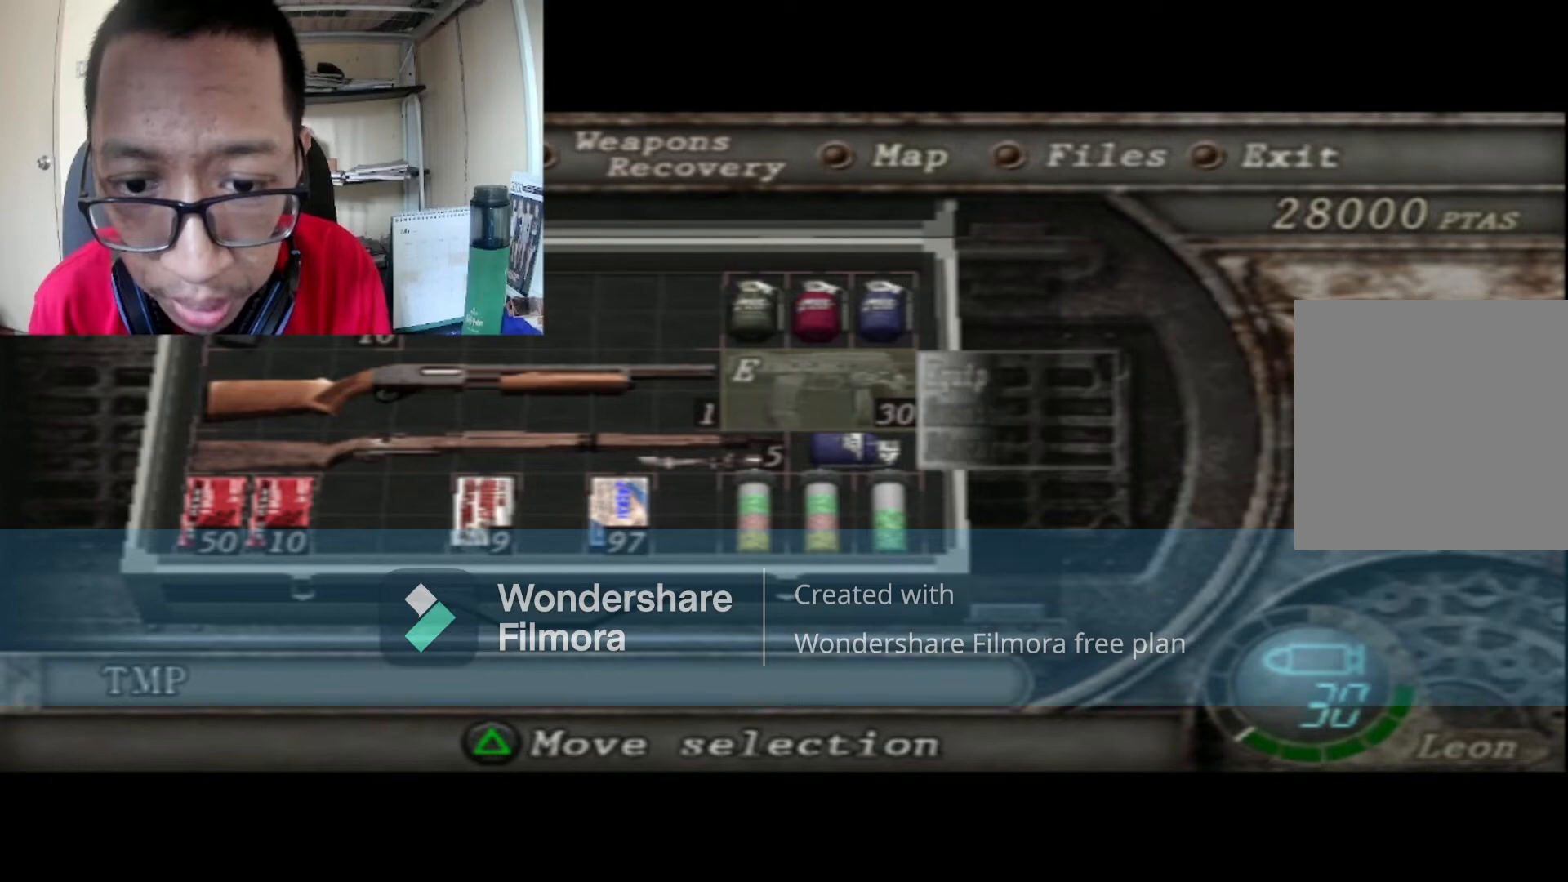
{"buttons": [], "left_stick": "center", "right_stick": "center", "events": []}
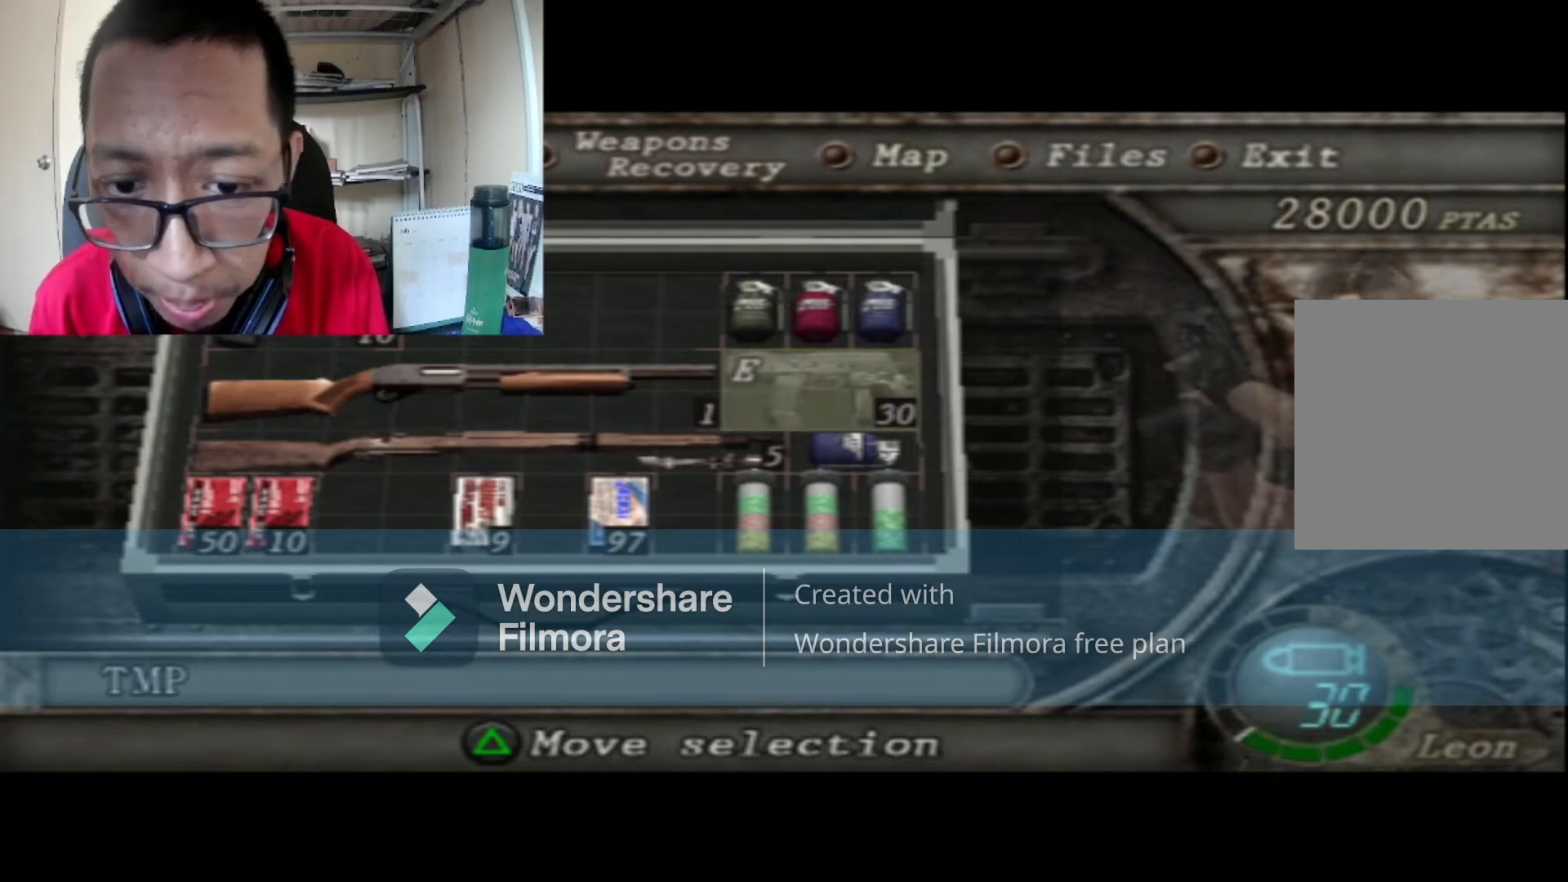
{"buttons": ["A"], "left_stick": "center", "right_stick": "center", "events": [[67, "B", "down"], [267, "B", "up"], [434, "A", "down"]]}
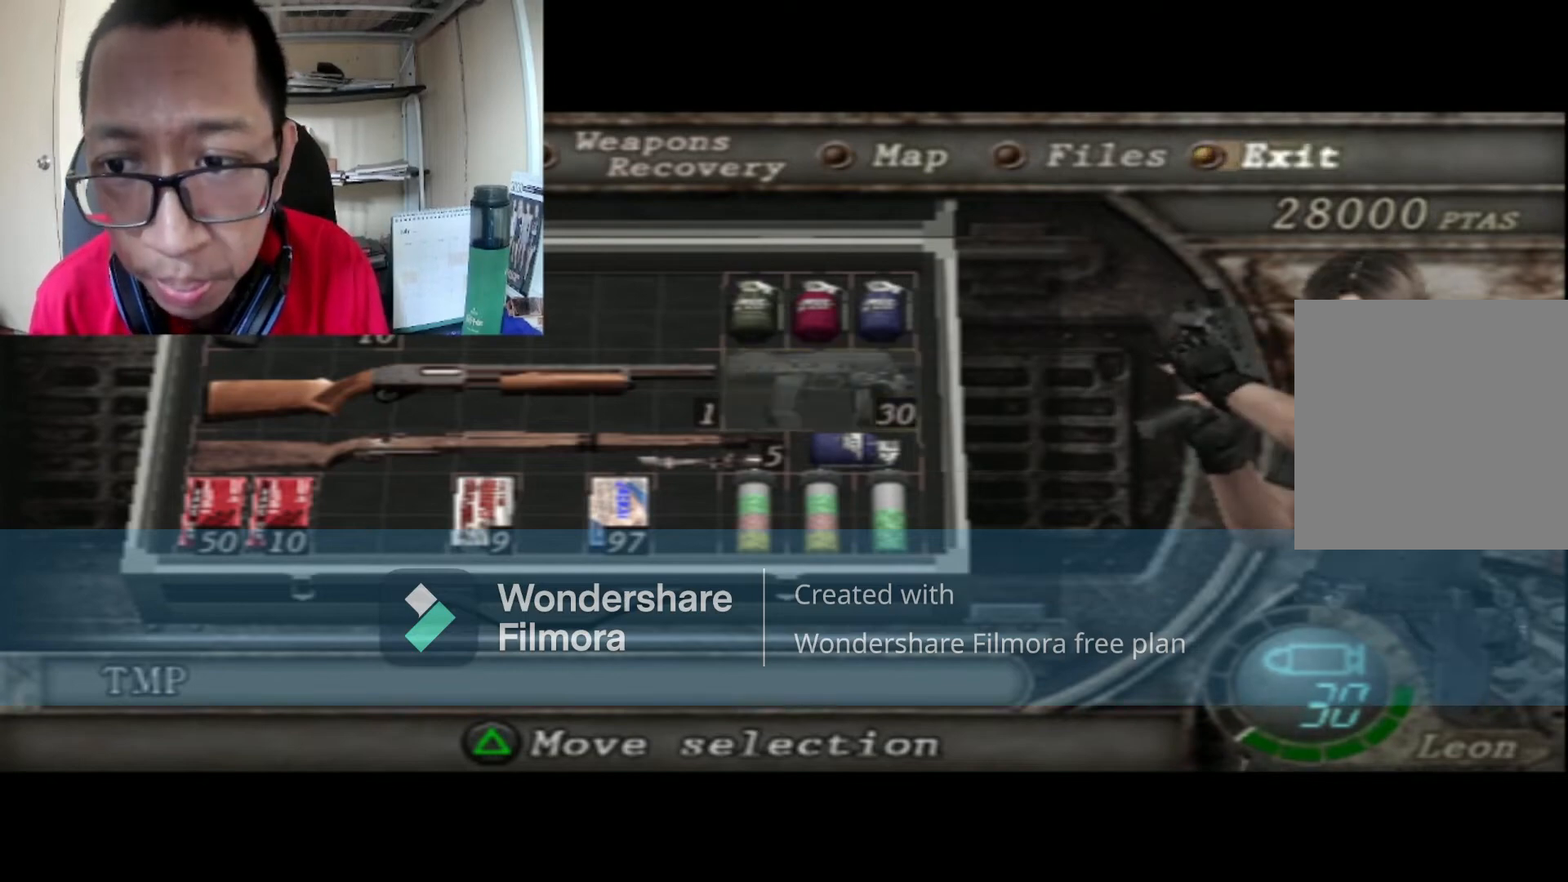
{"buttons": [], "left_stick": "center", "right_stick": "center", "events": [[101, "A", "up"]]}
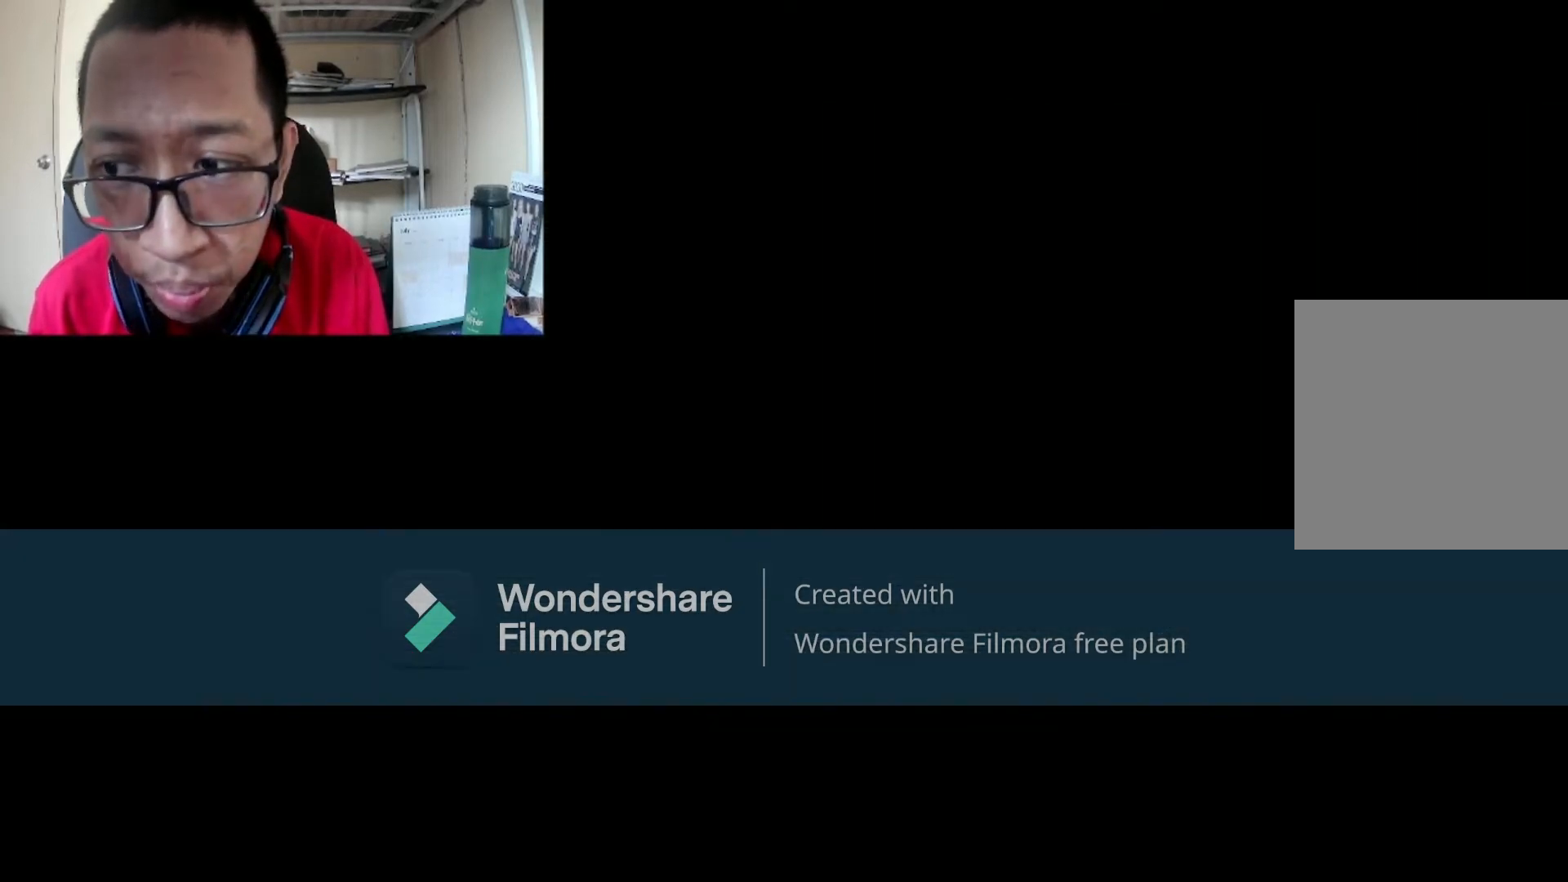
{"buttons": ["R1"], "left_stick": "center", "right_stick": "center", "events": [[100, "R1", "down"]]}
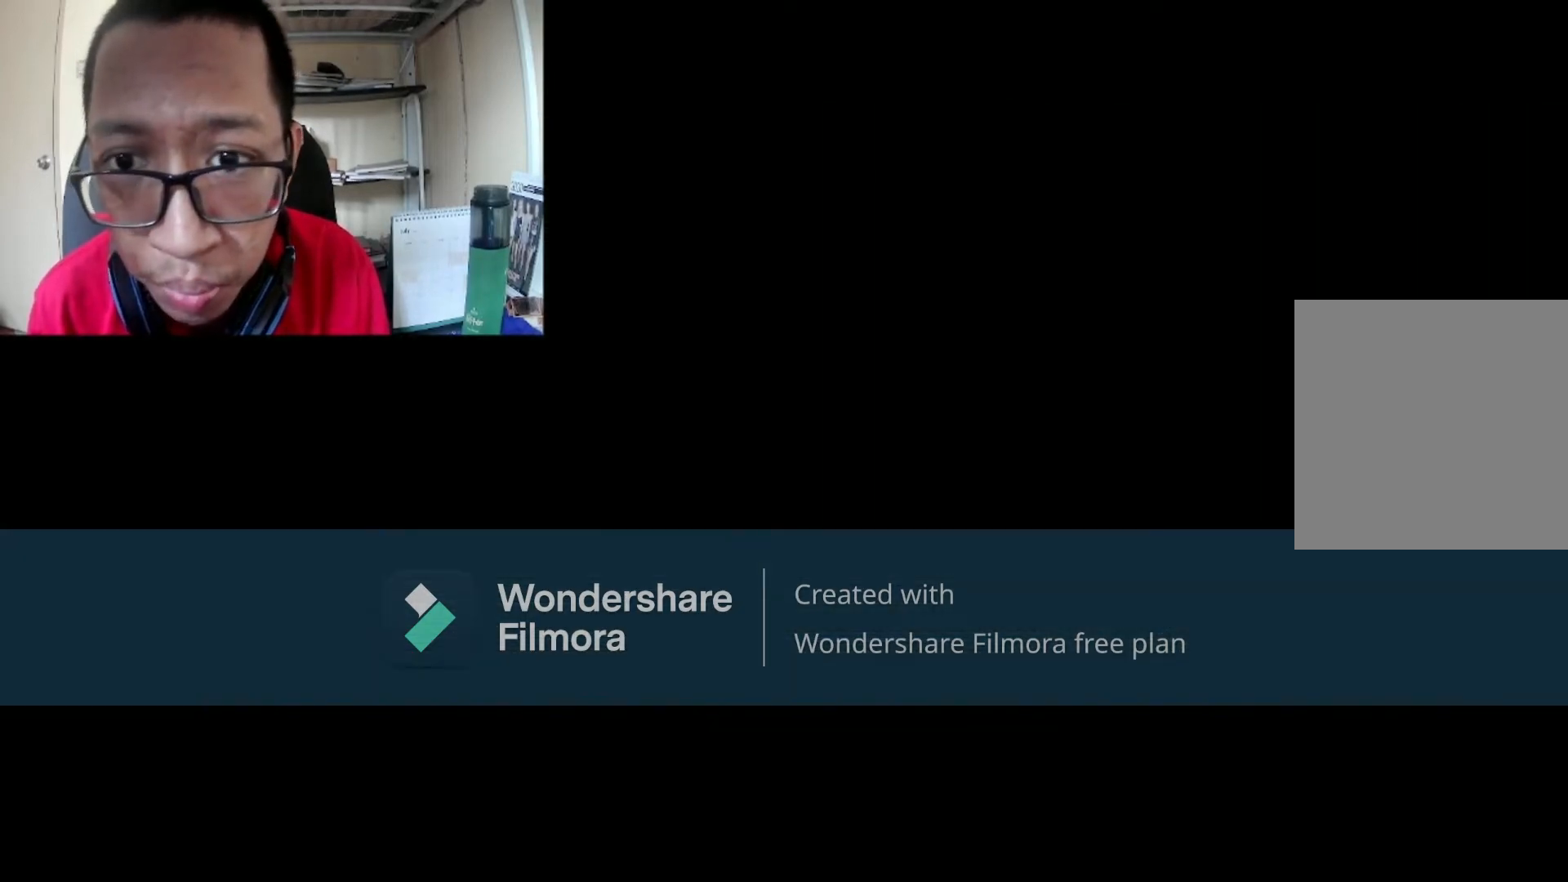
{"buttons": ["R1"], "left_stick": "left", "right_stick": "center", "events": [[501, "left_stick", "left"]]}
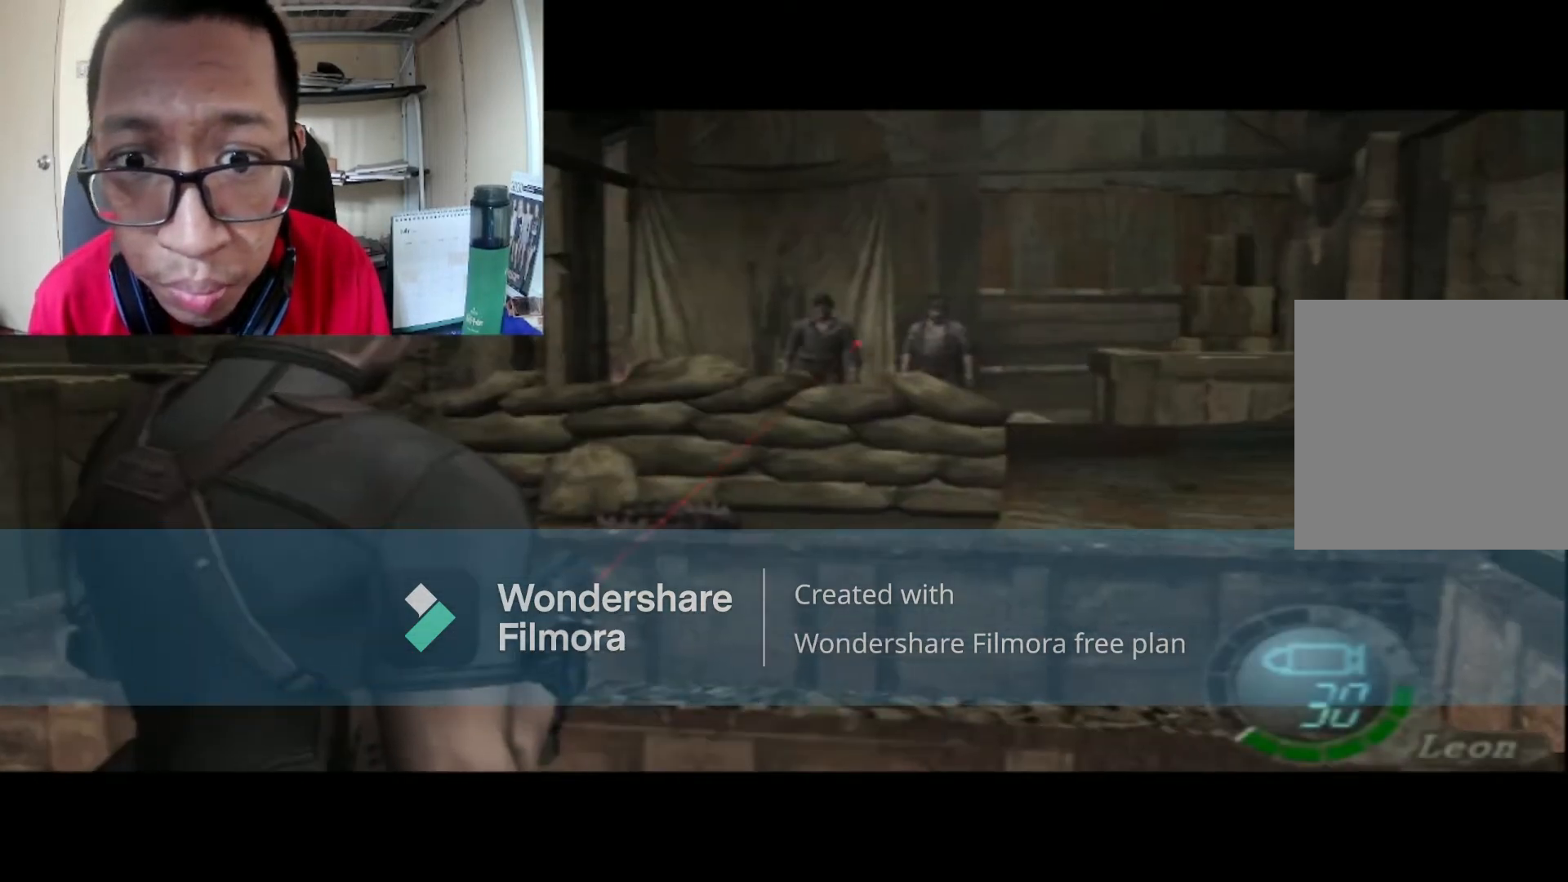
{"buttons": ["R1"], "left_stick": "right", "right_stick": "center", "events": [[234, "left_stick", "center"], [500, "left_stick", "right"]]}
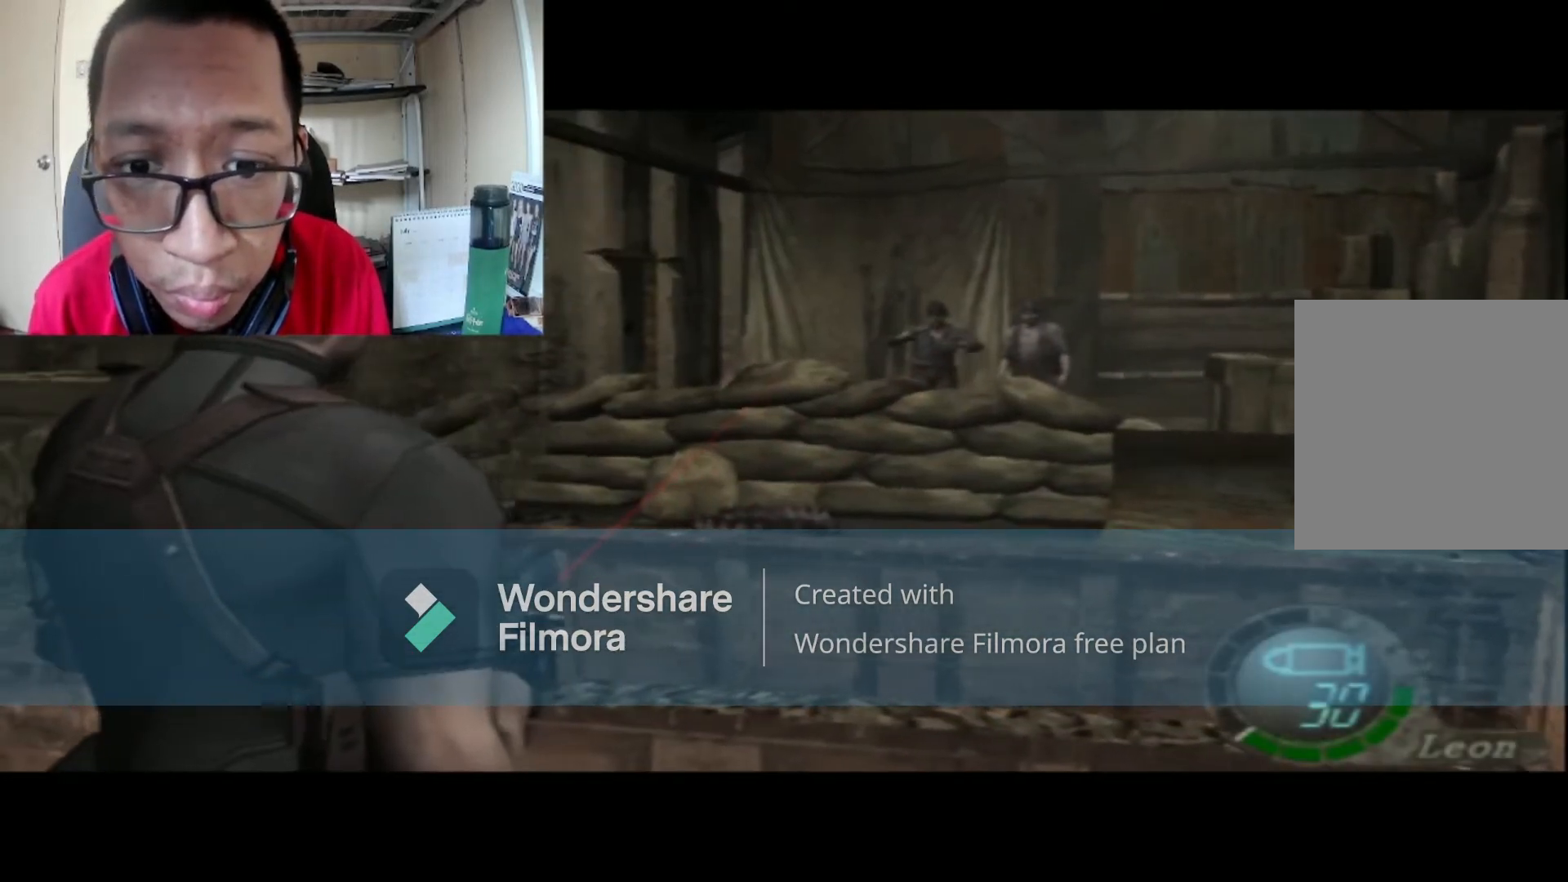
{"buttons": ["R1"], "left_stick": "right", "right_stick": "center", "events": [[134, "left_stick", "center"], [401, "left_stick", "right"]]}